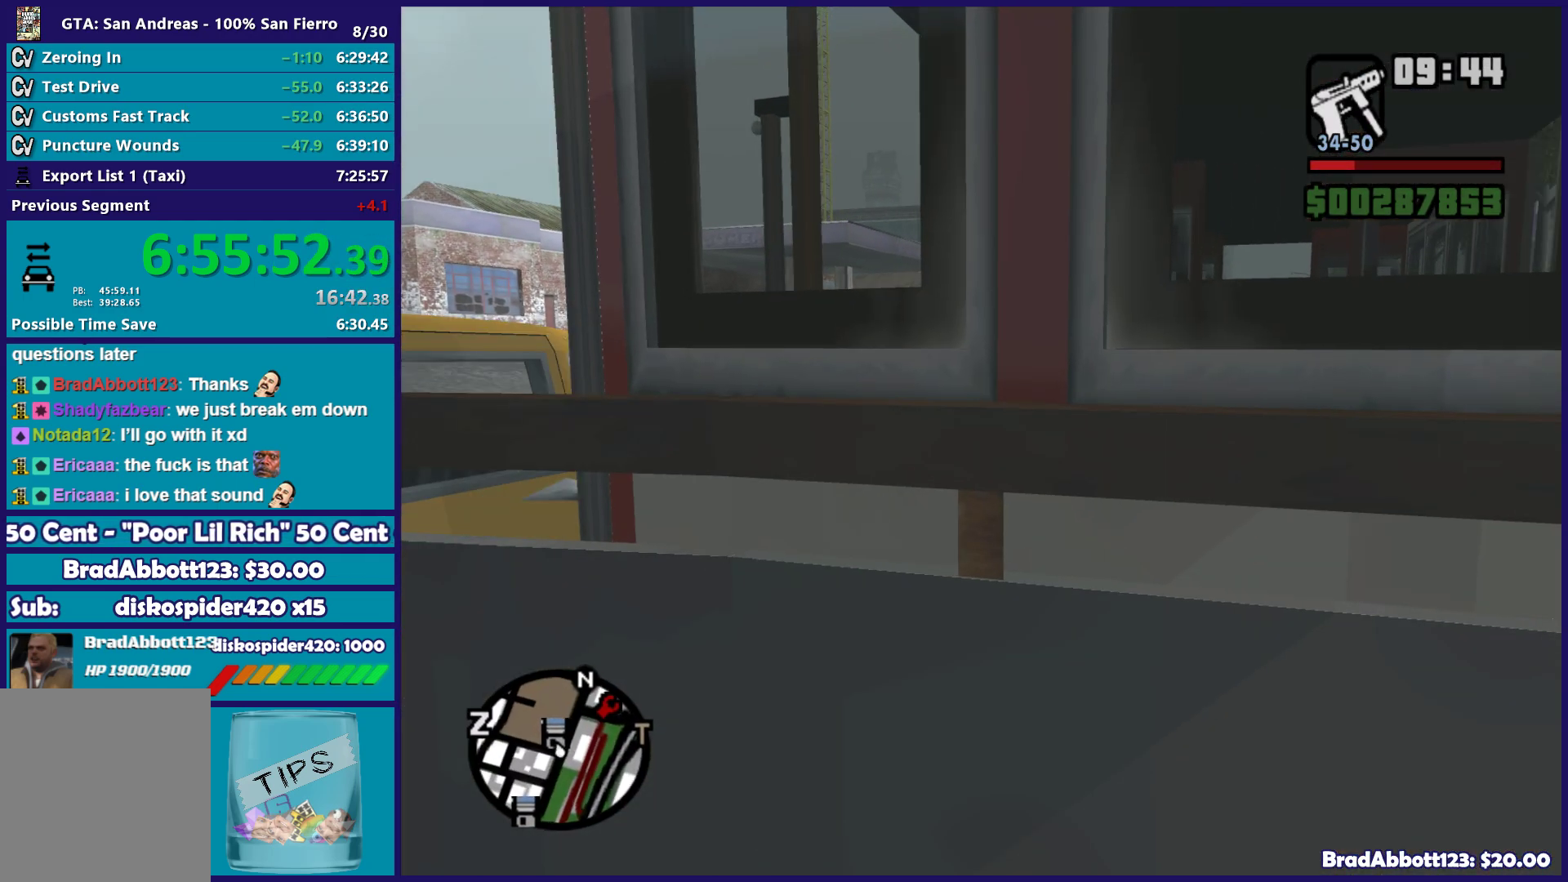
Gameplay with a controller (Xbox layout); each line is a JSON object with the inputs held at the frame after it. "button_events" lists button changes between this image and that frame as [ms after this image, input, new state], when the widget could be followed in between (sticks are given only as held states).
{"buttons": [], "left_stick": "left", "right_stick": "up-right", "button_events": []}
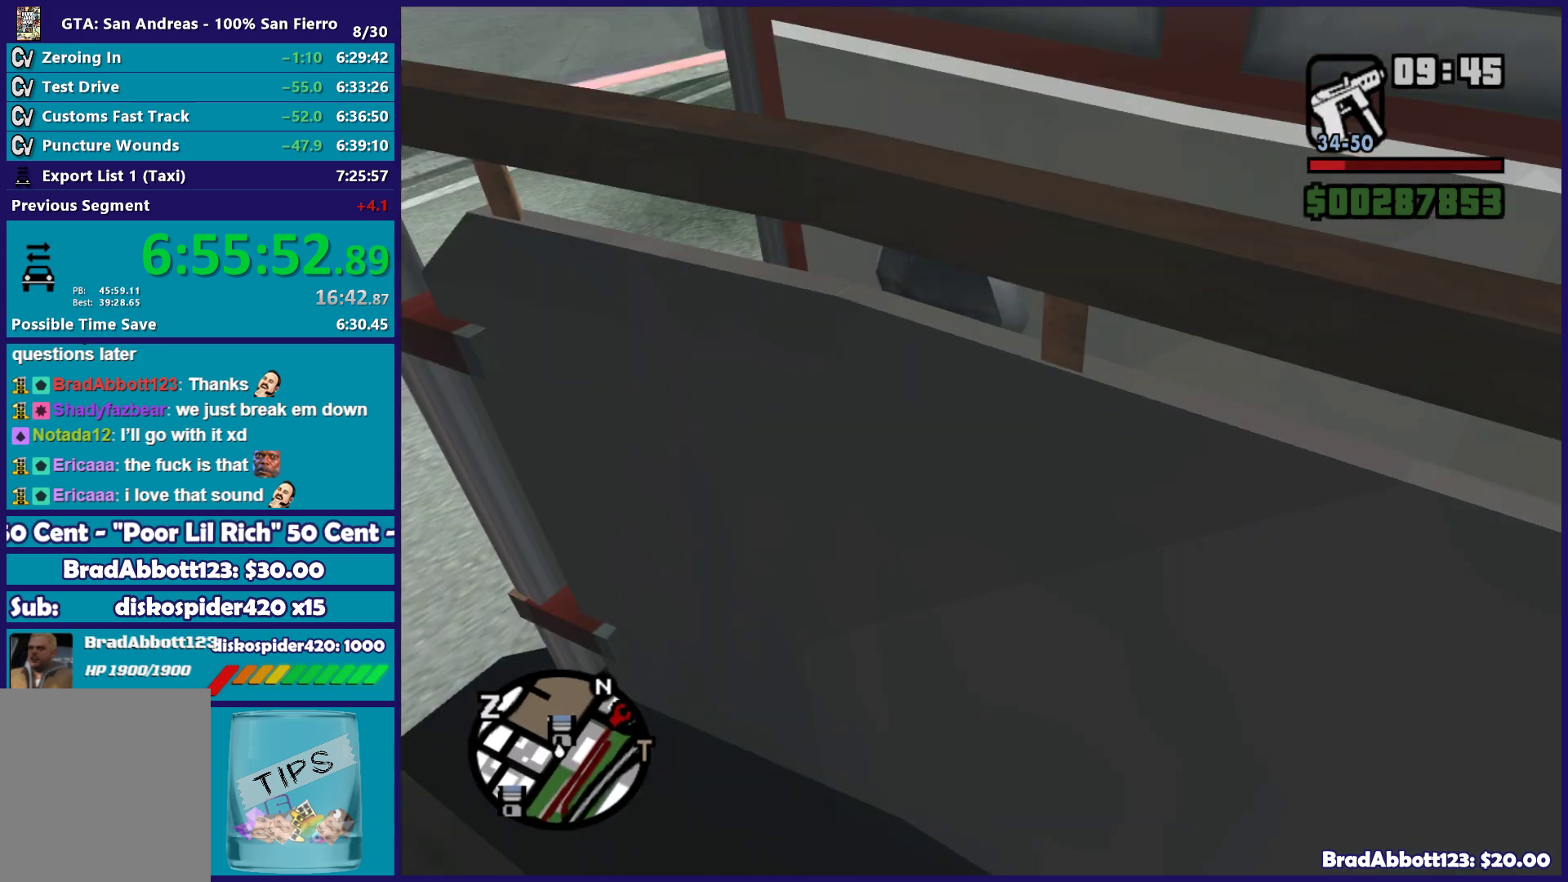
{"buttons": [], "left_stick": "left", "right_stick": "up-right", "button_events": []}
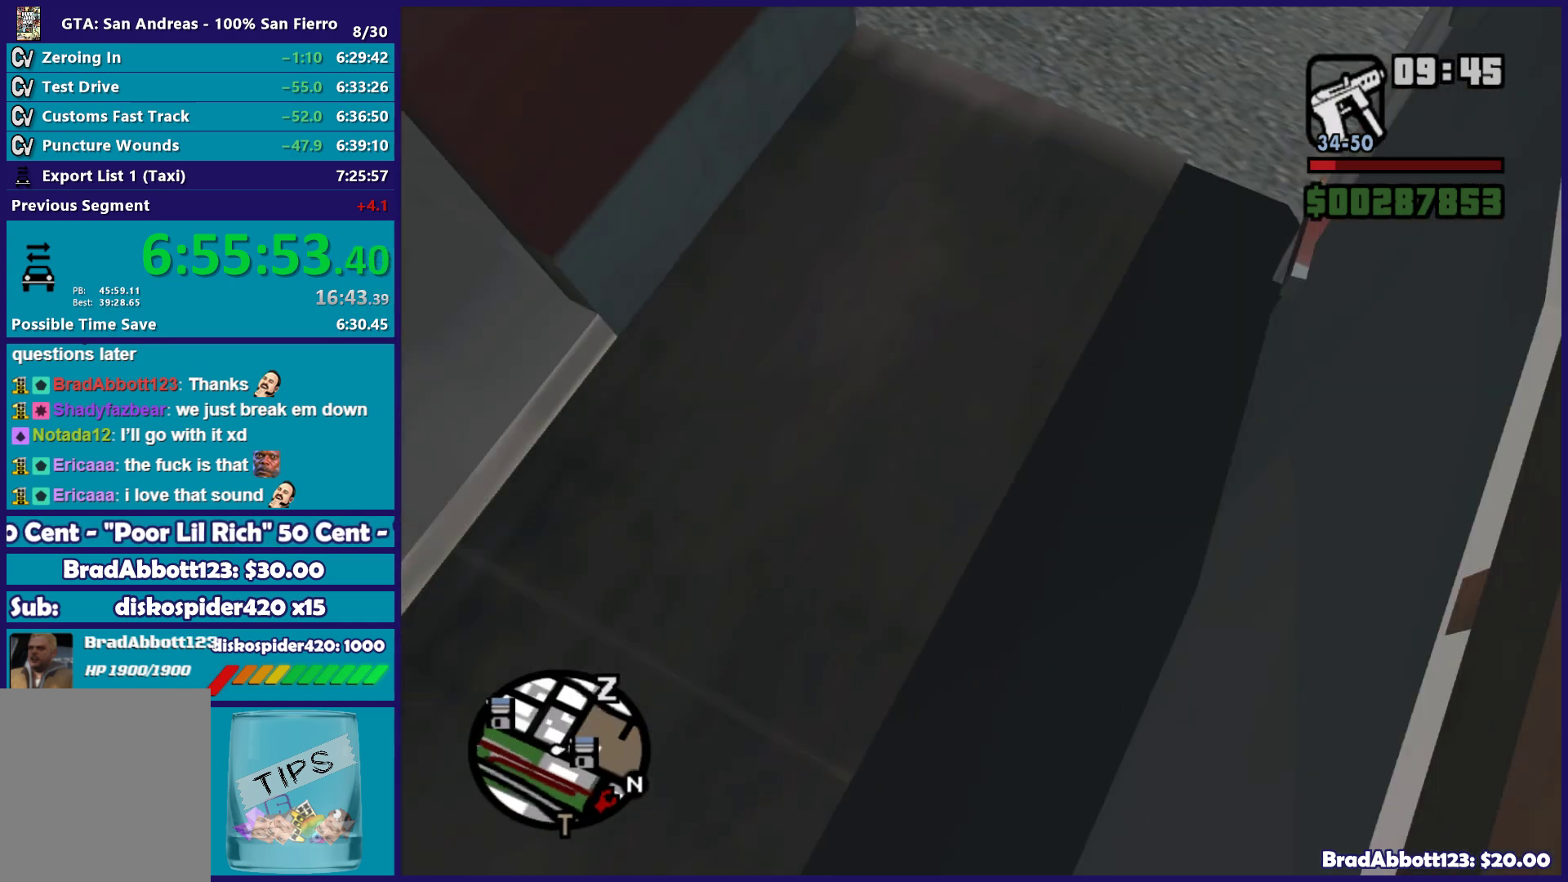
{"buttons": [], "left_stick": "up-left", "right_stick": "up", "button_events": []}
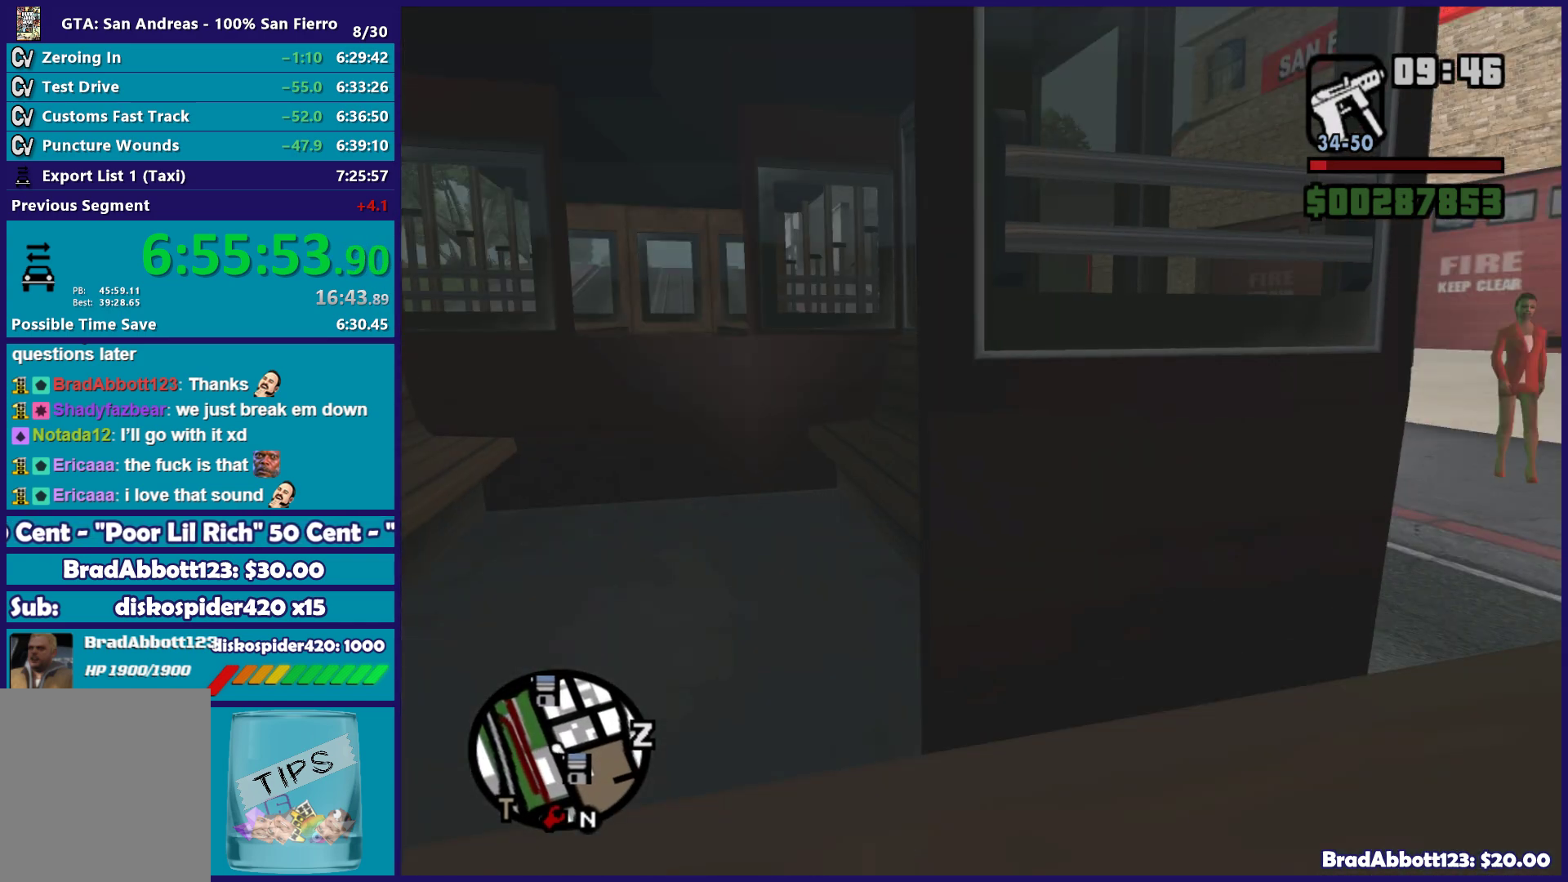
{"buttons": [], "left_stick": "up-left", "right_stick": "left", "button_events": []}
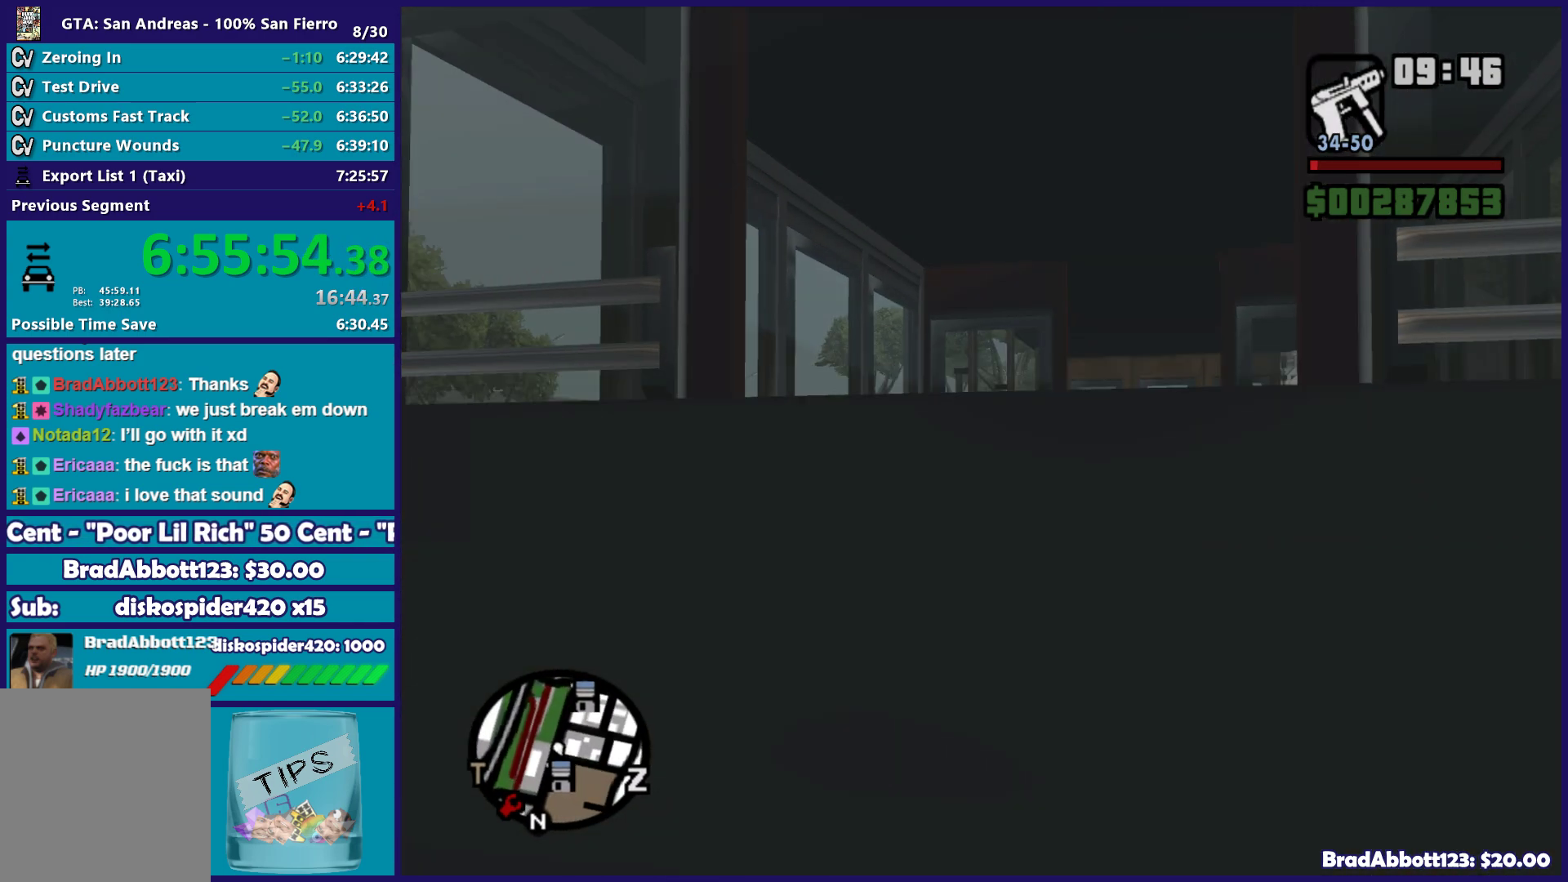
{"buttons": [], "left_stick": "left", "right_stick": "down-left", "button_events": []}
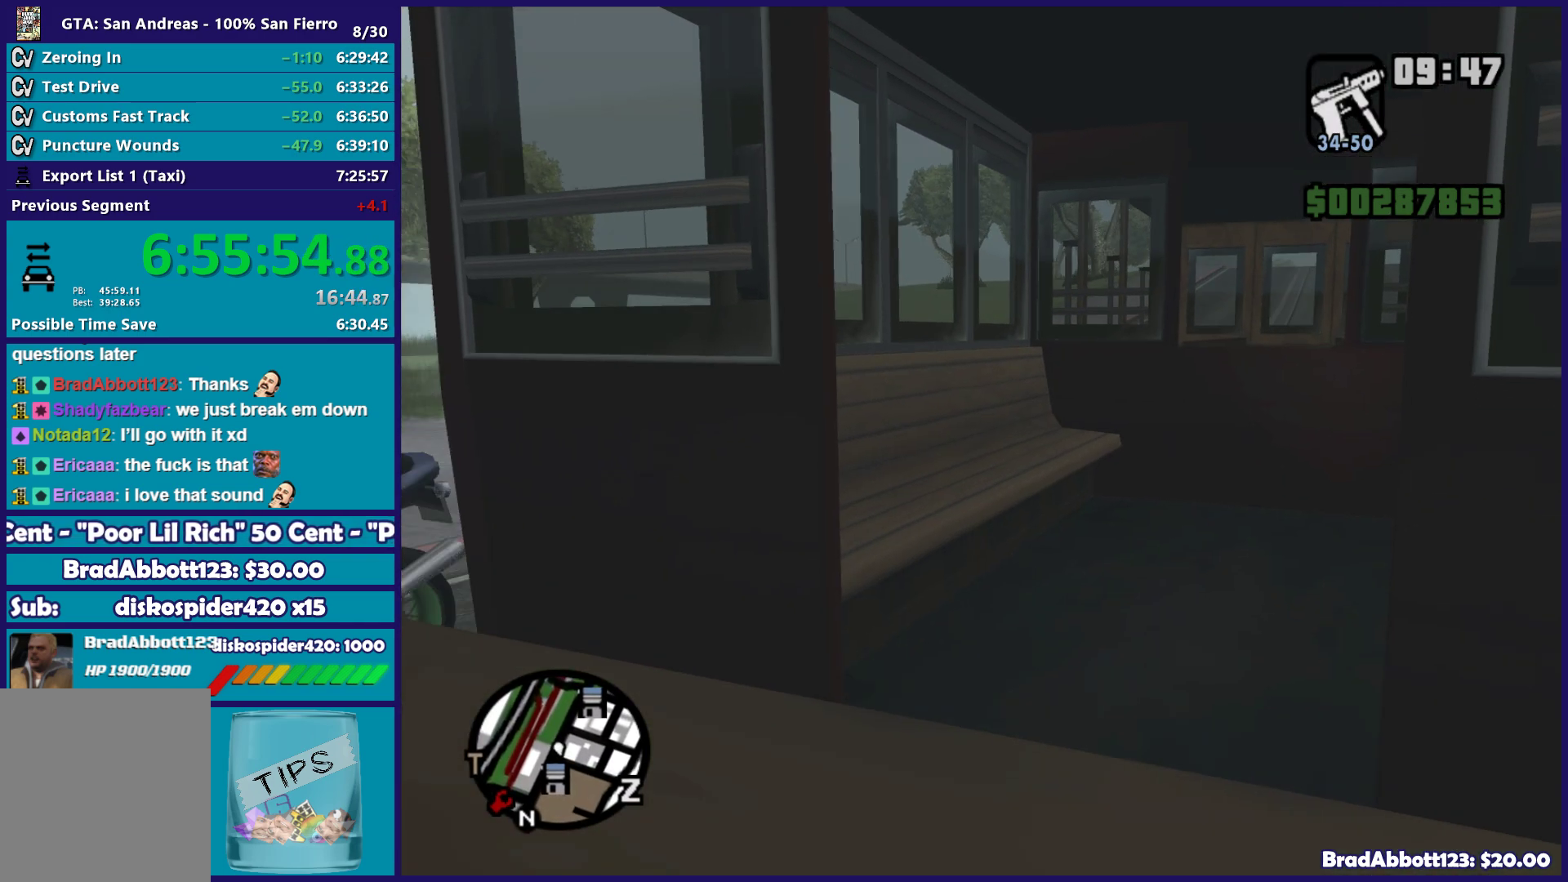
{"buttons": [], "left_stick": "center", "right_stick": "center", "button_events": []}
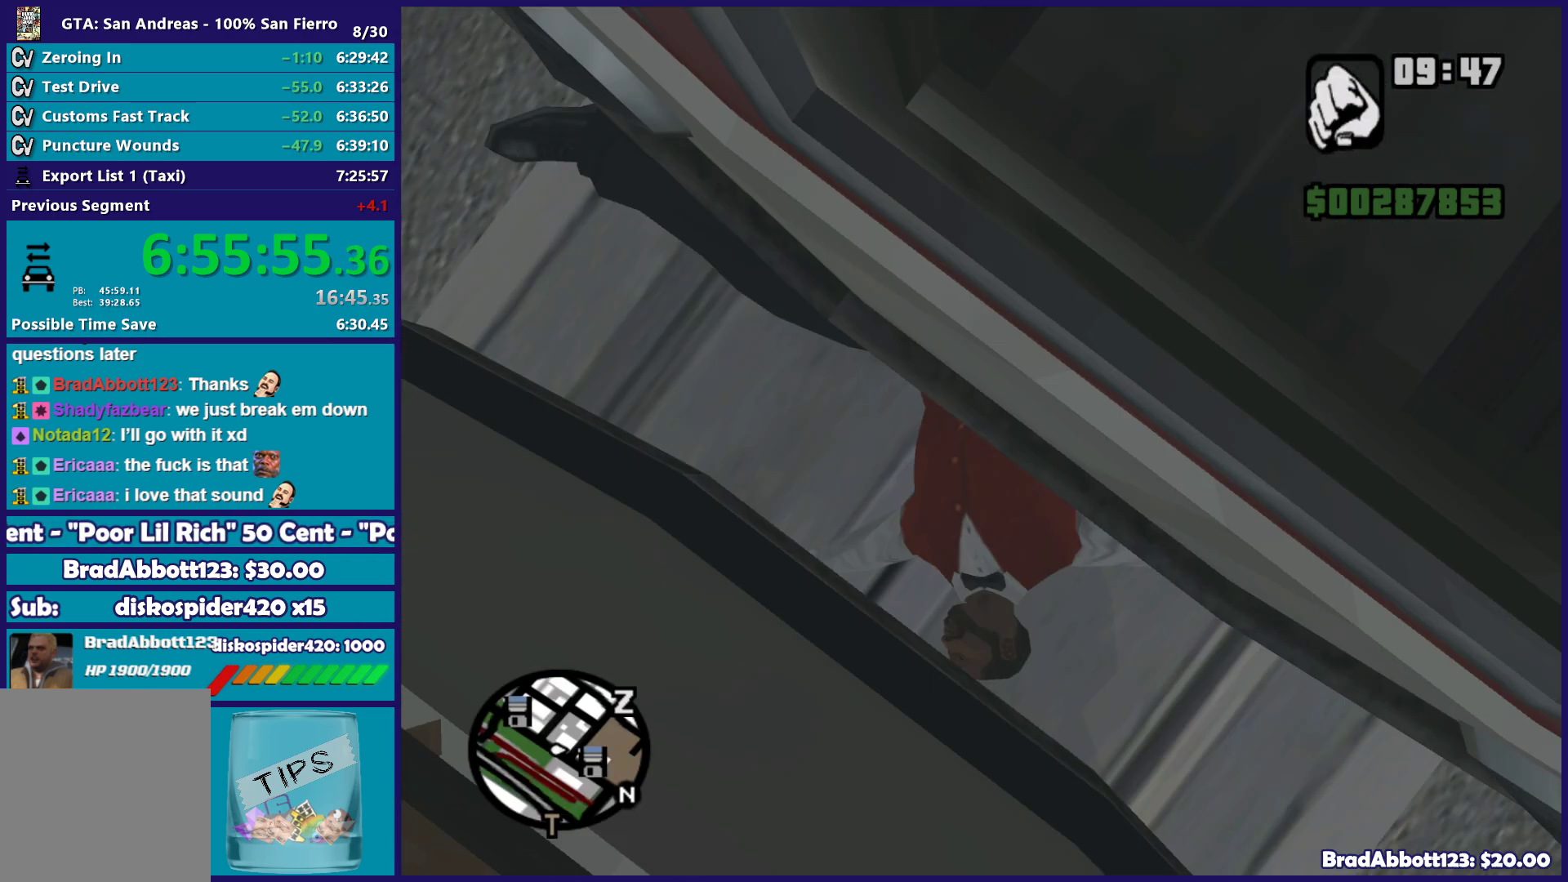
{"buttons": [], "left_stick": "center", "right_stick": "center", "button_events": []}
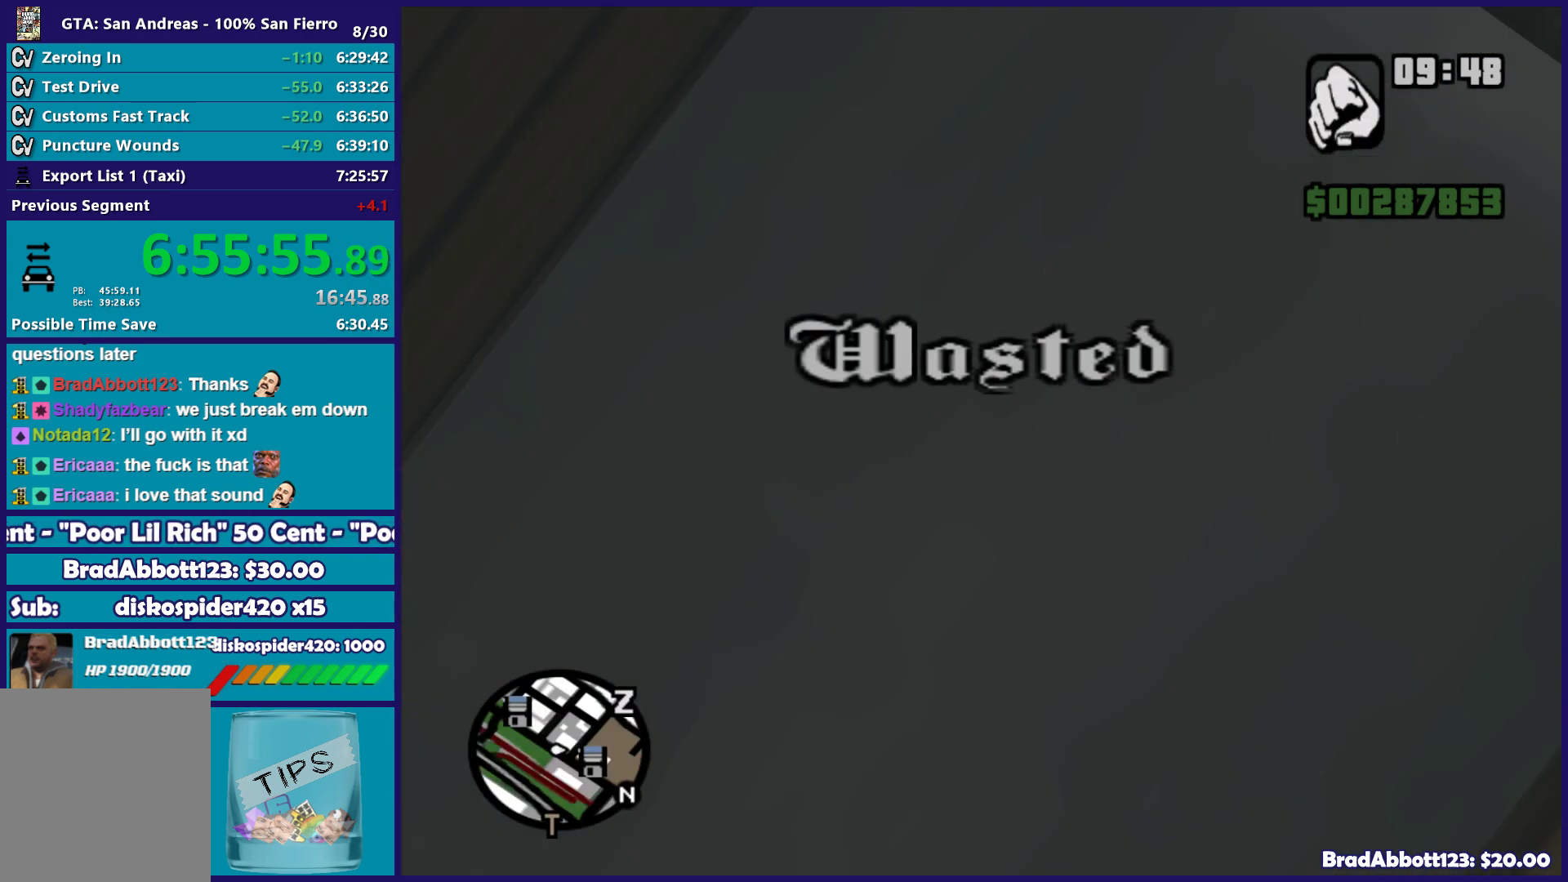
{"buttons": [], "left_stick": "center", "right_stick": "center", "button_events": []}
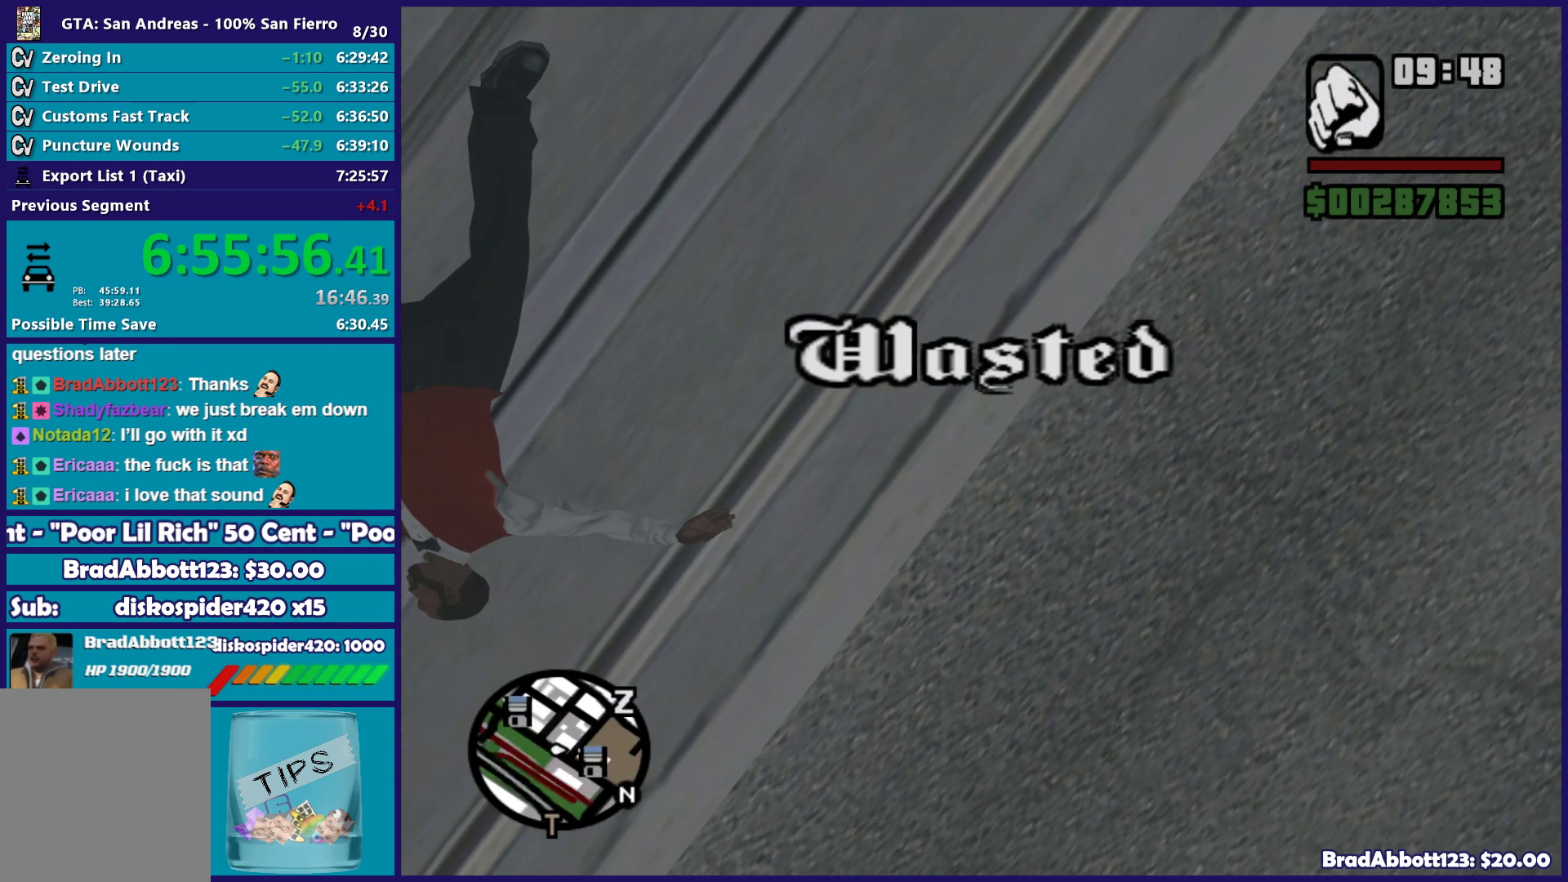
{"buttons": [], "left_stick": "center", "right_stick": "center", "button_events": []}
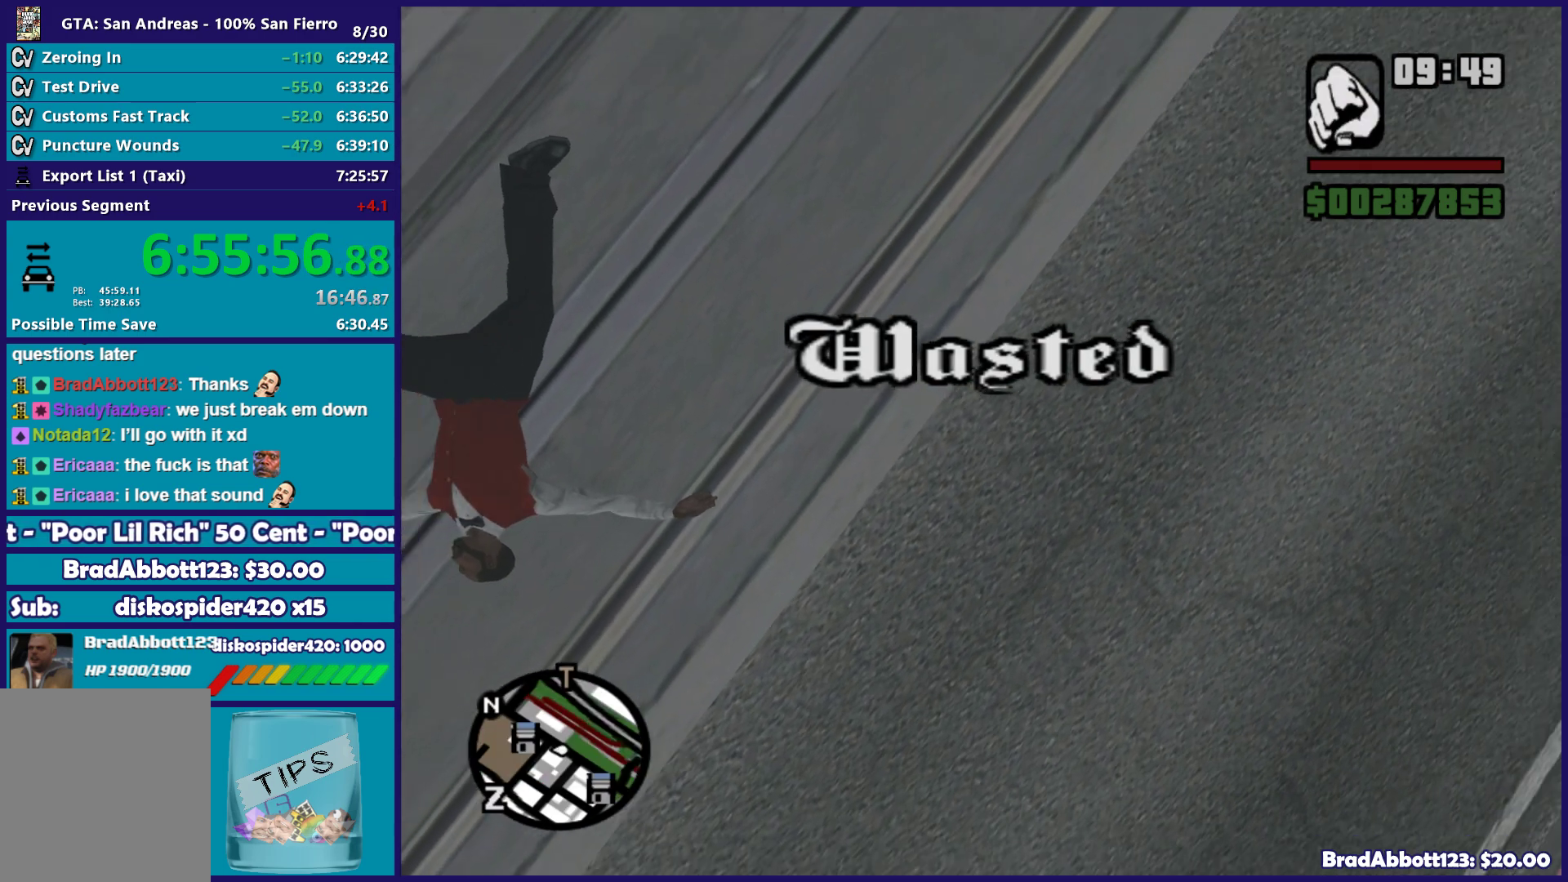
{"buttons": [], "left_stick": "center", "right_stick": "center", "button_events": []}
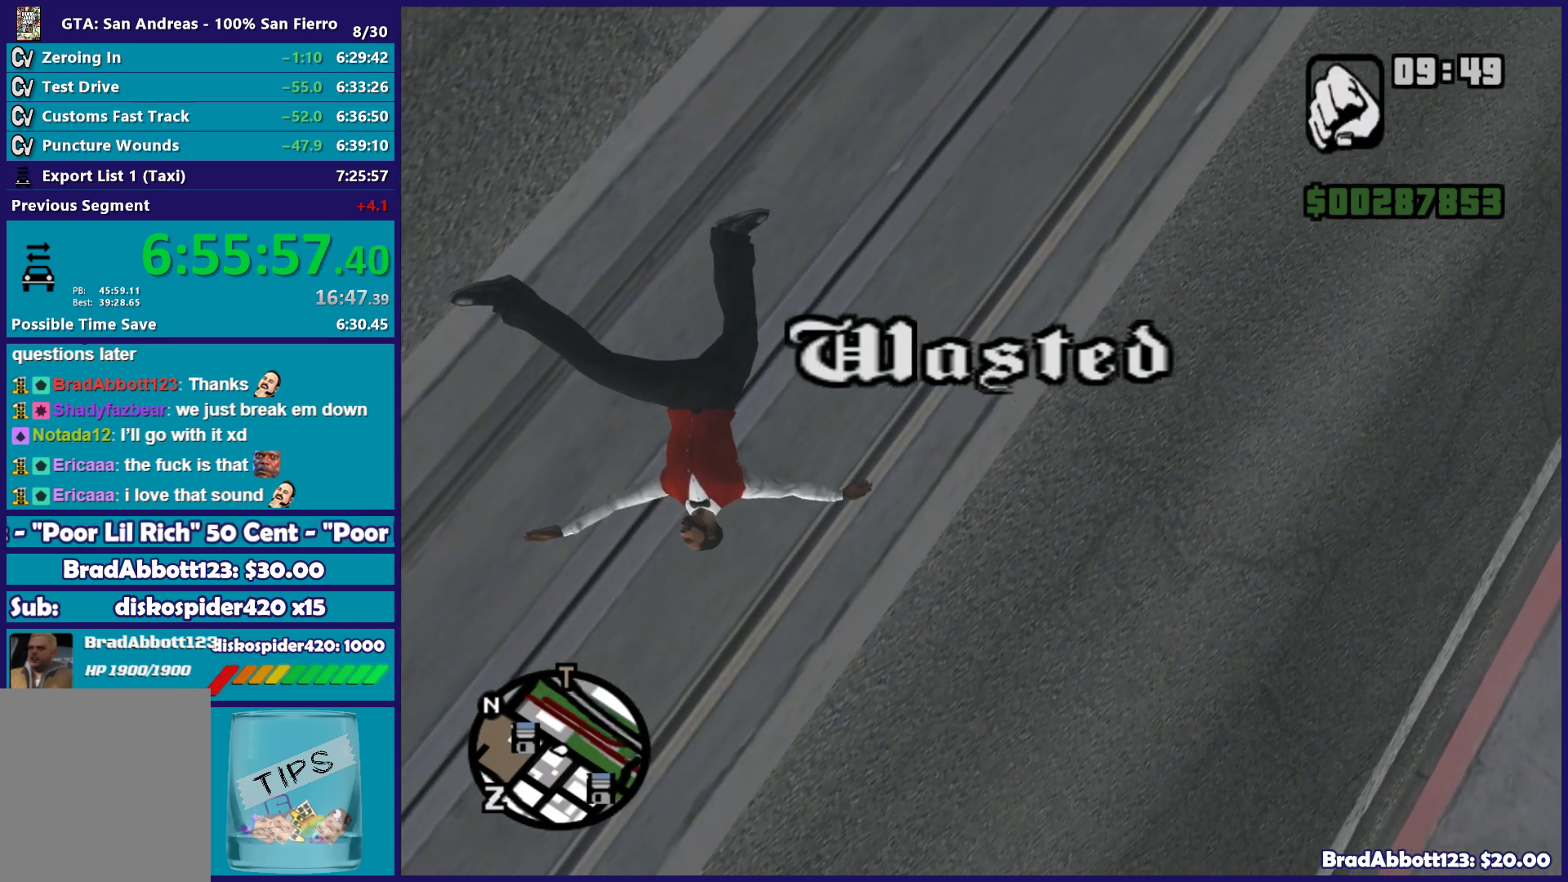
{"buttons": [], "left_stick": "center", "right_stick": "center", "button_events": []}
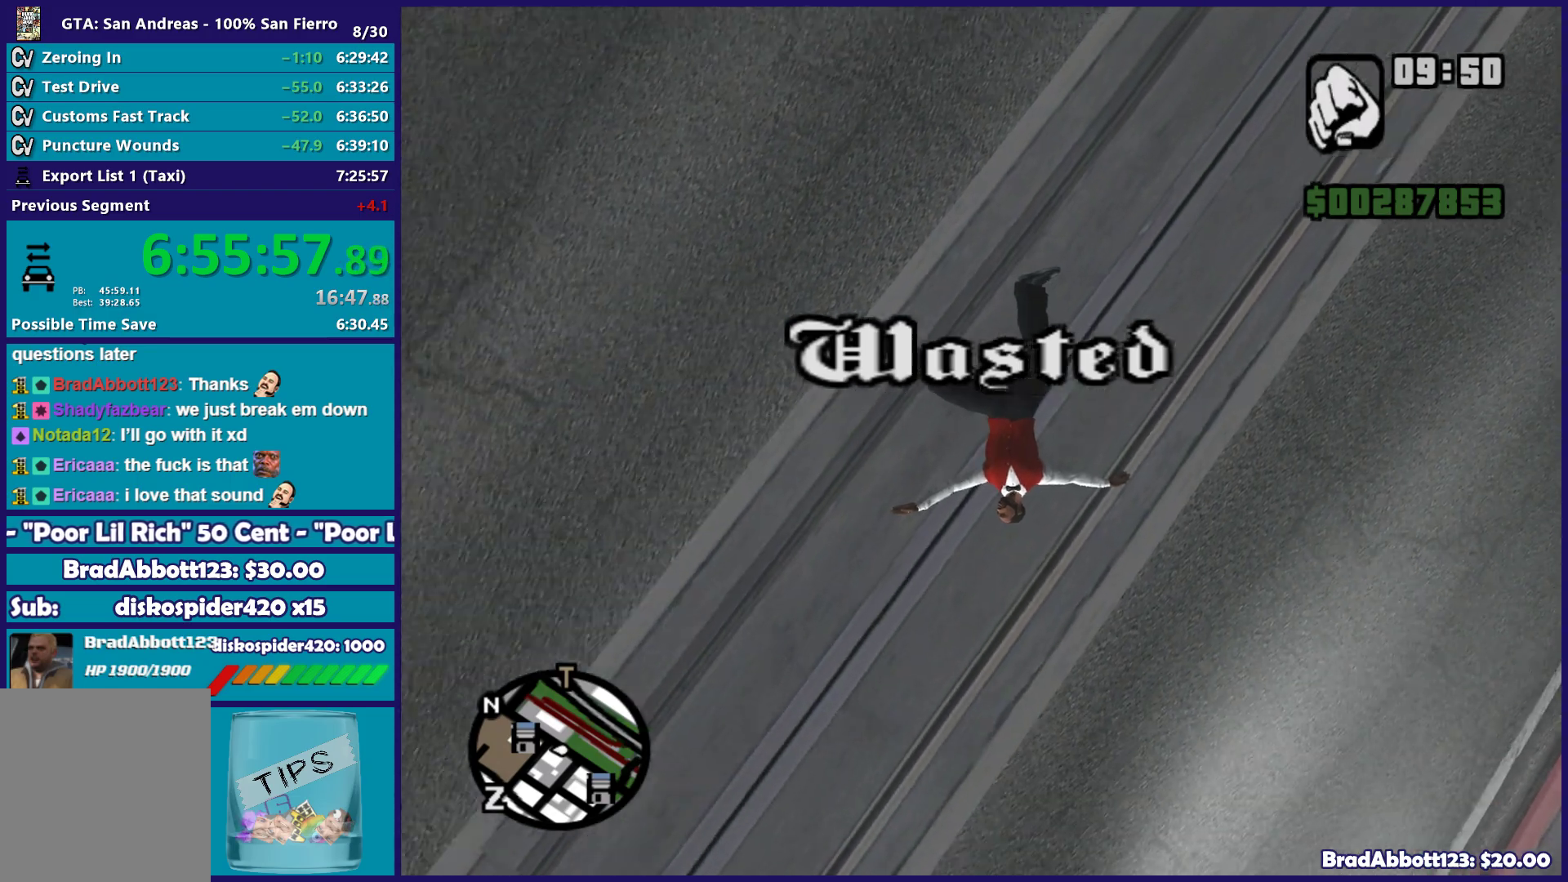
{"buttons": [], "left_stick": "center", "right_stick": "center", "button_events": []}
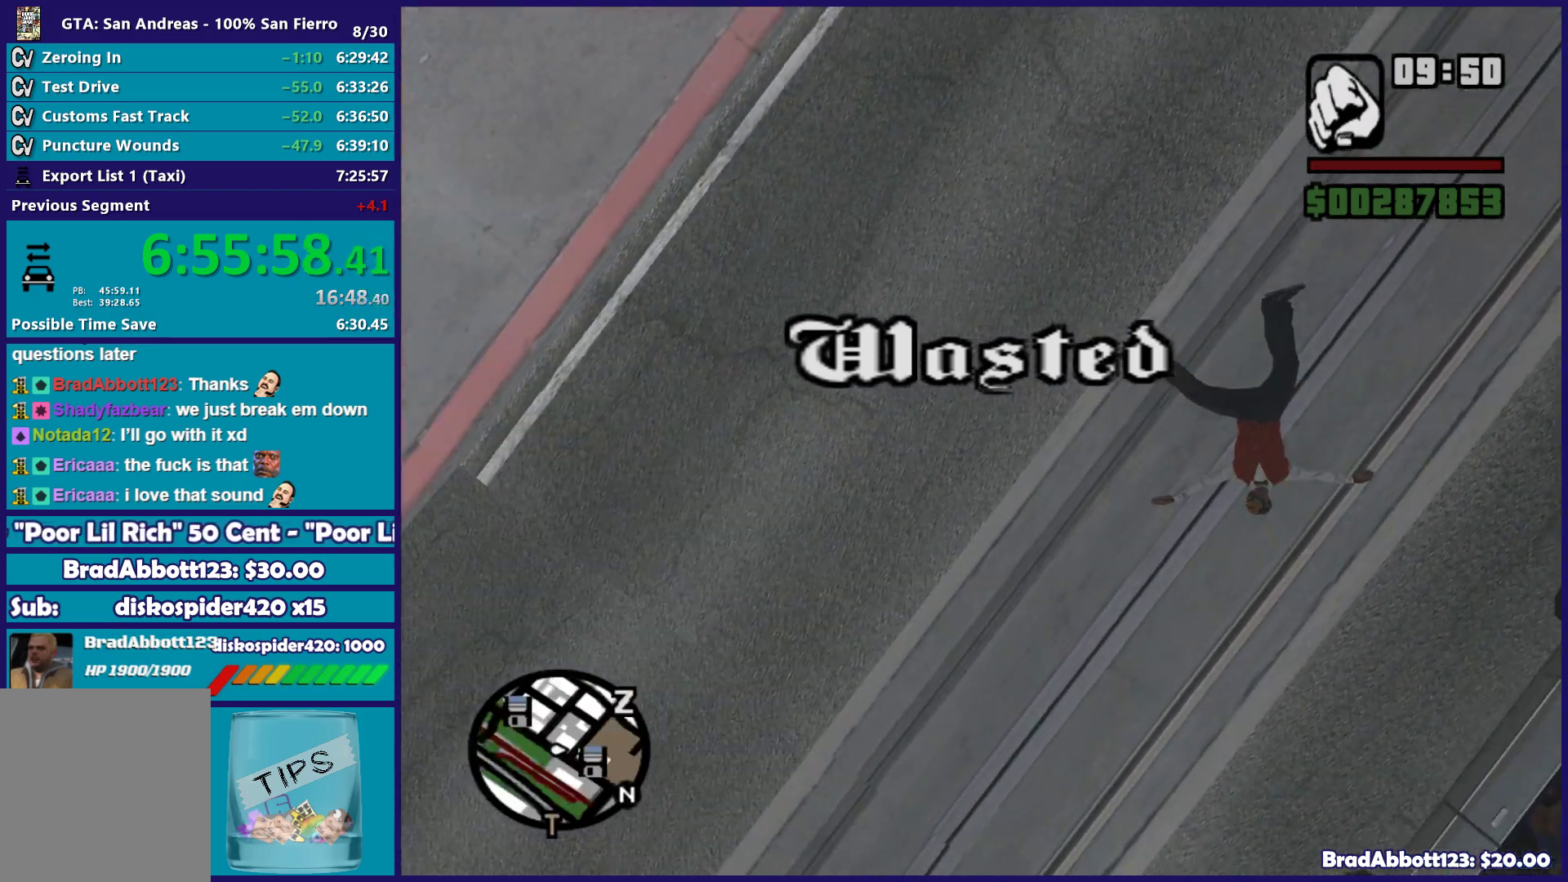
{"buttons": [], "left_stick": "center", "right_stick": "center", "button_events": []}
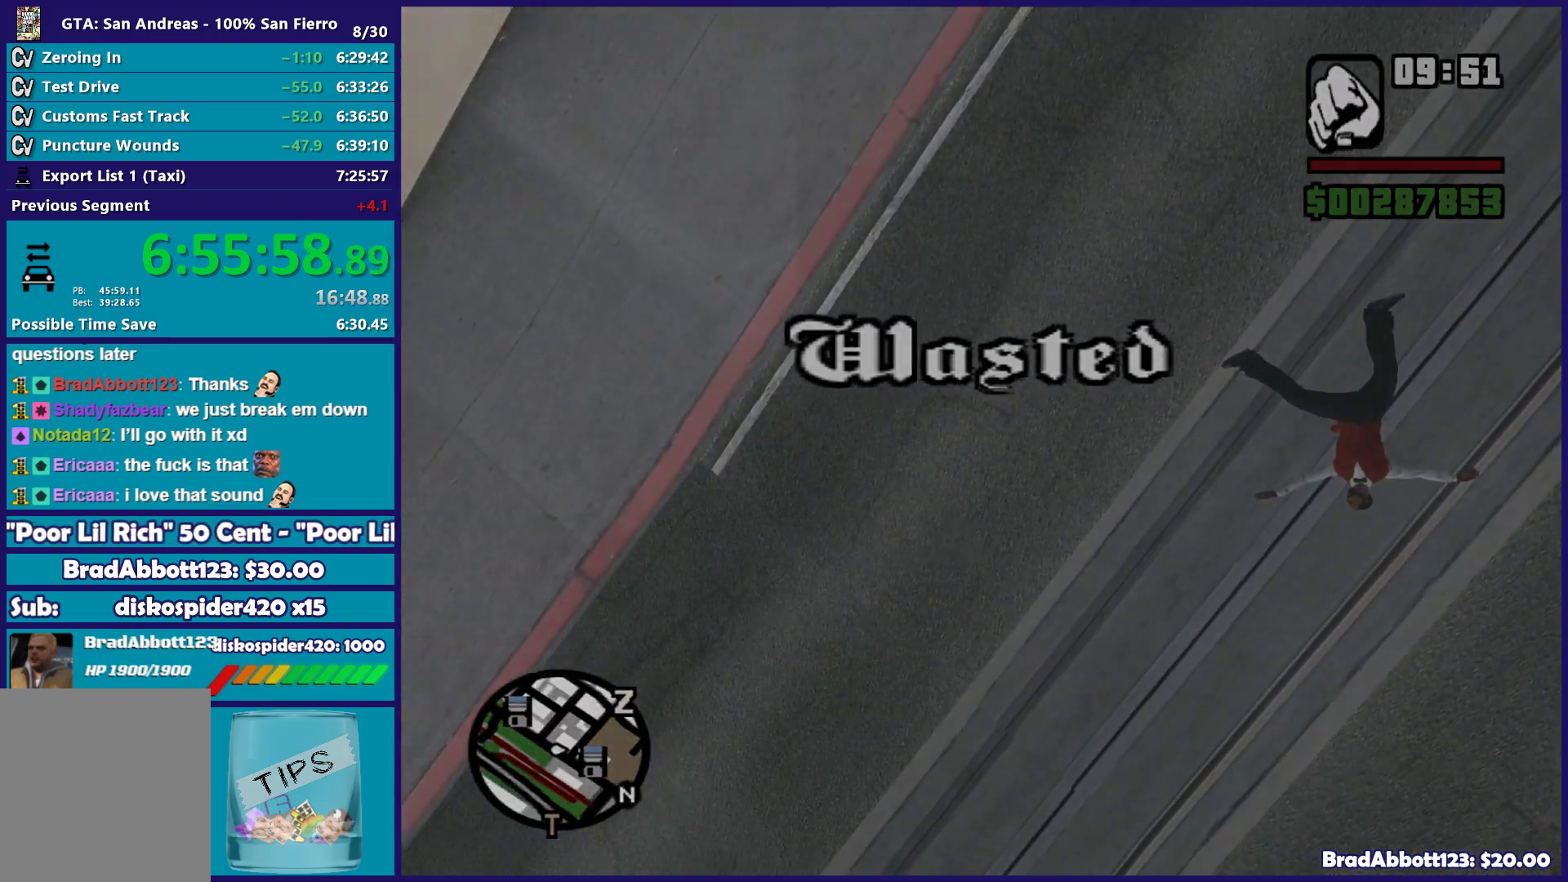
{"buttons": [], "left_stick": "center", "right_stick": "center", "button_events": []}
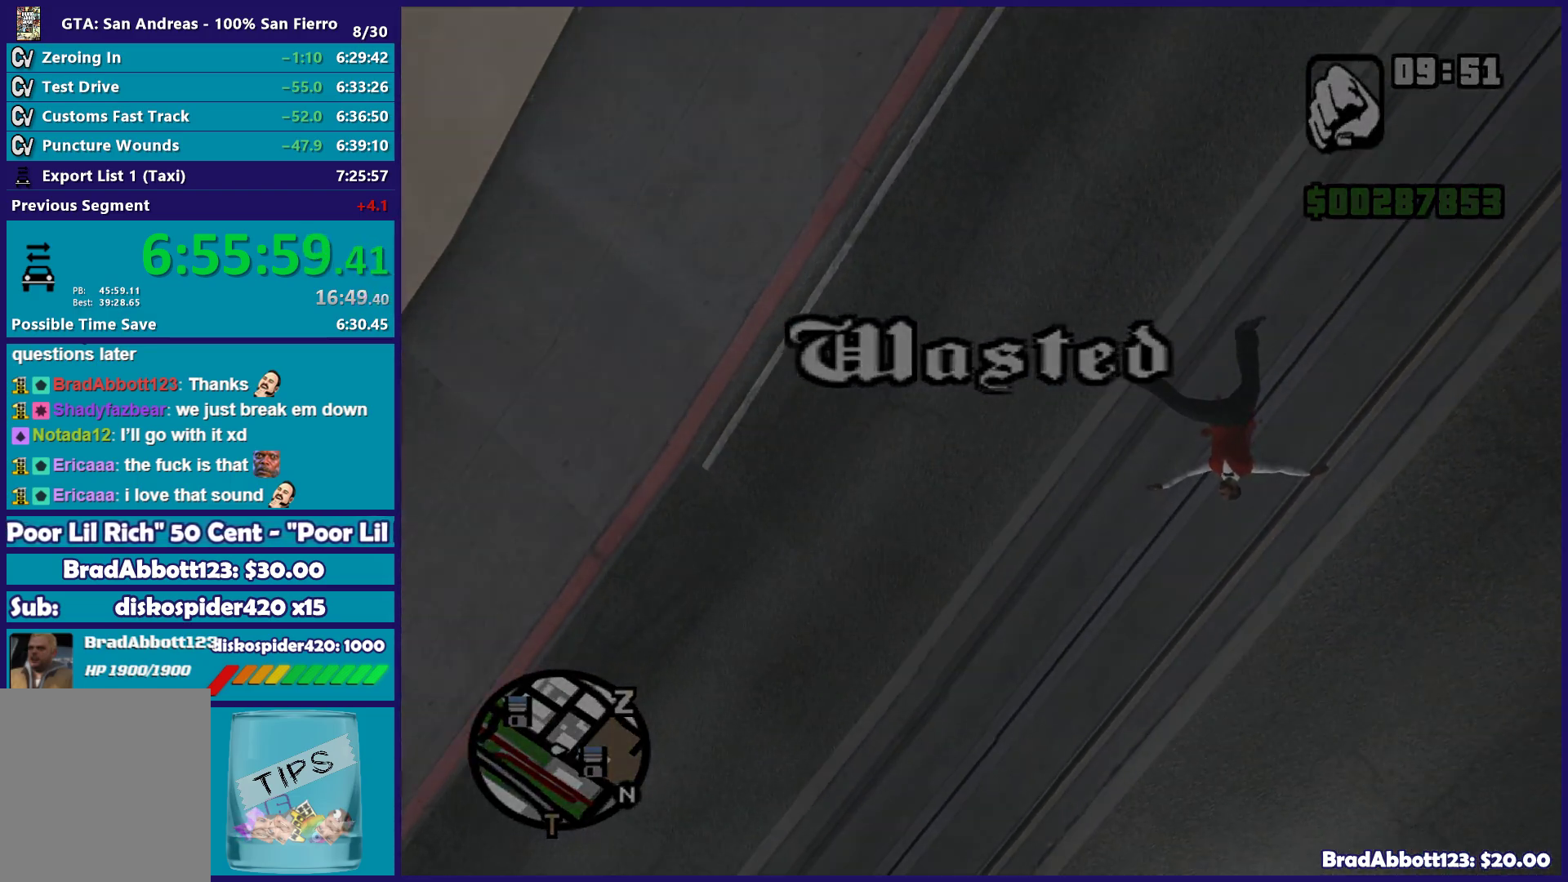
{"buttons": [], "left_stick": "center", "right_stick": "center", "button_events": []}
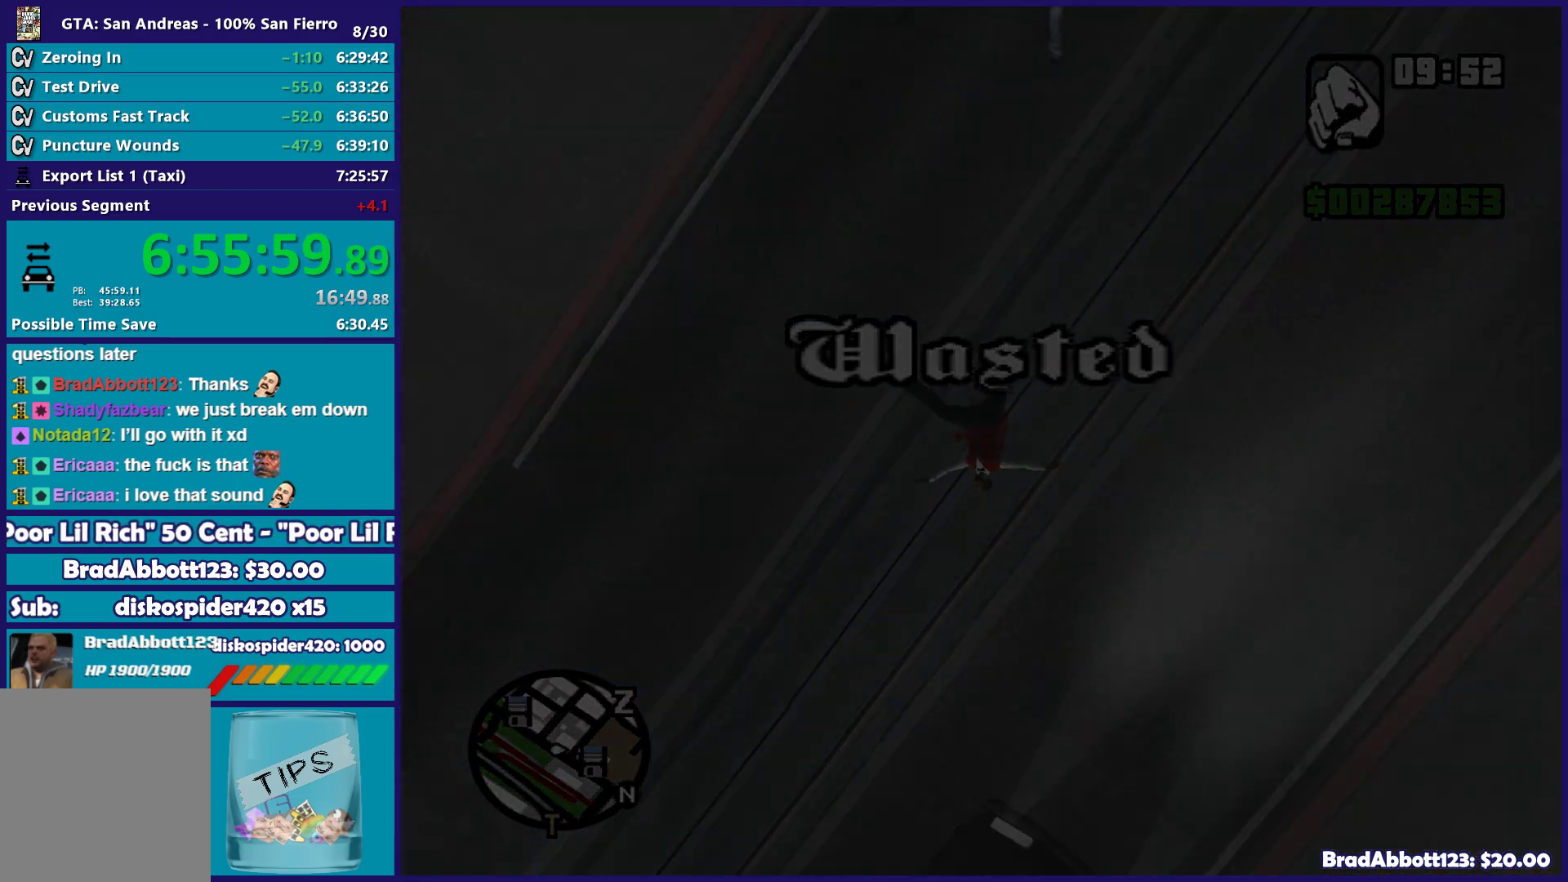
{"buttons": [], "left_stick": "center", "right_stick": "center", "button_events": []}
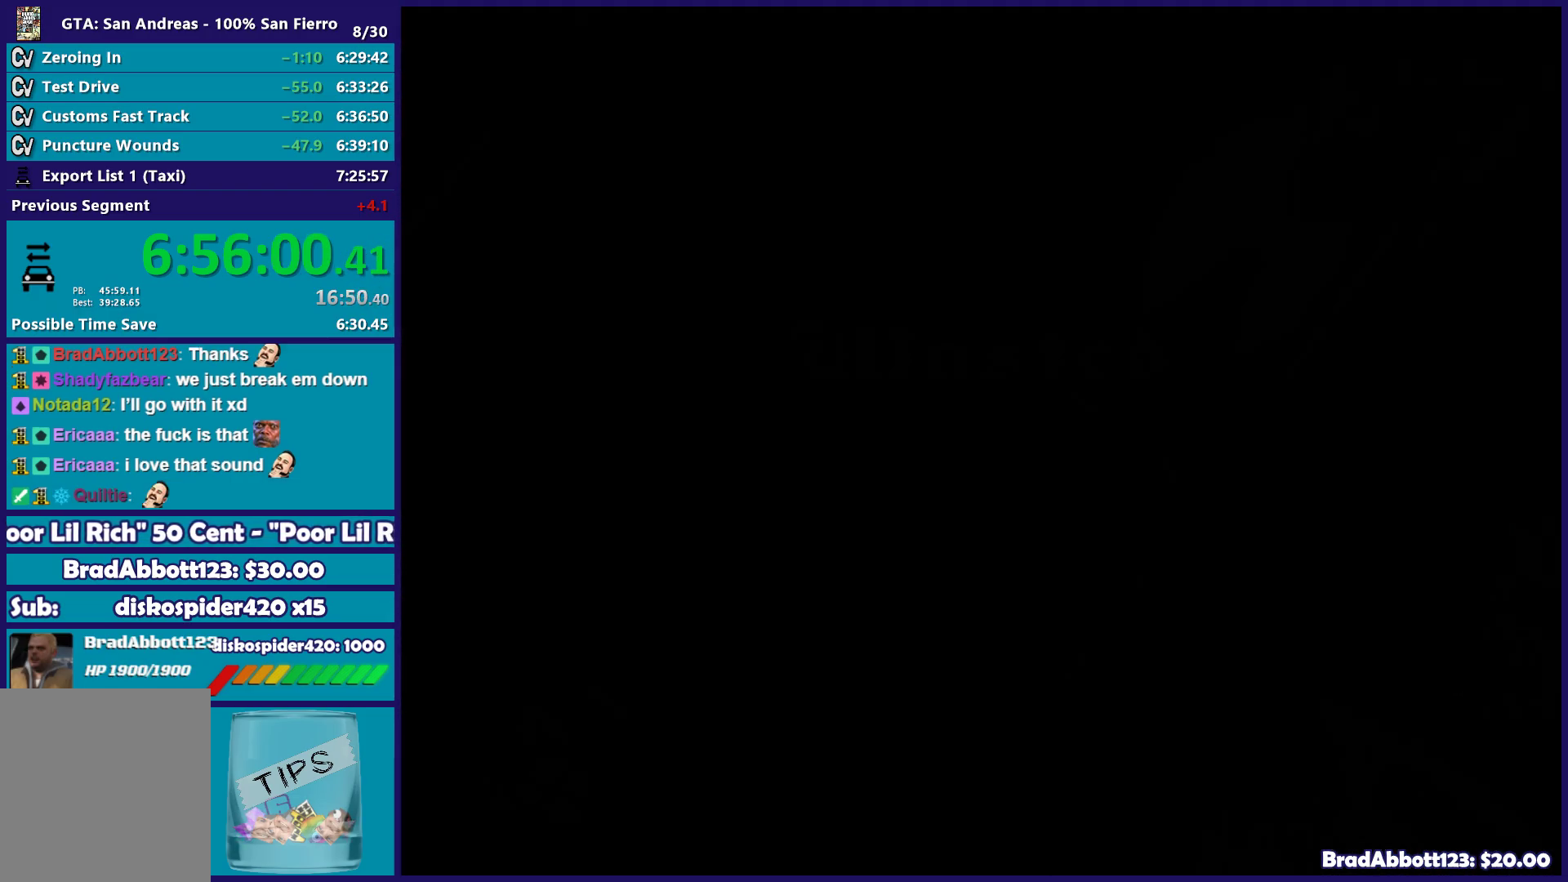
{"buttons": [], "left_stick": "up", "right_stick": "center", "button_events": []}
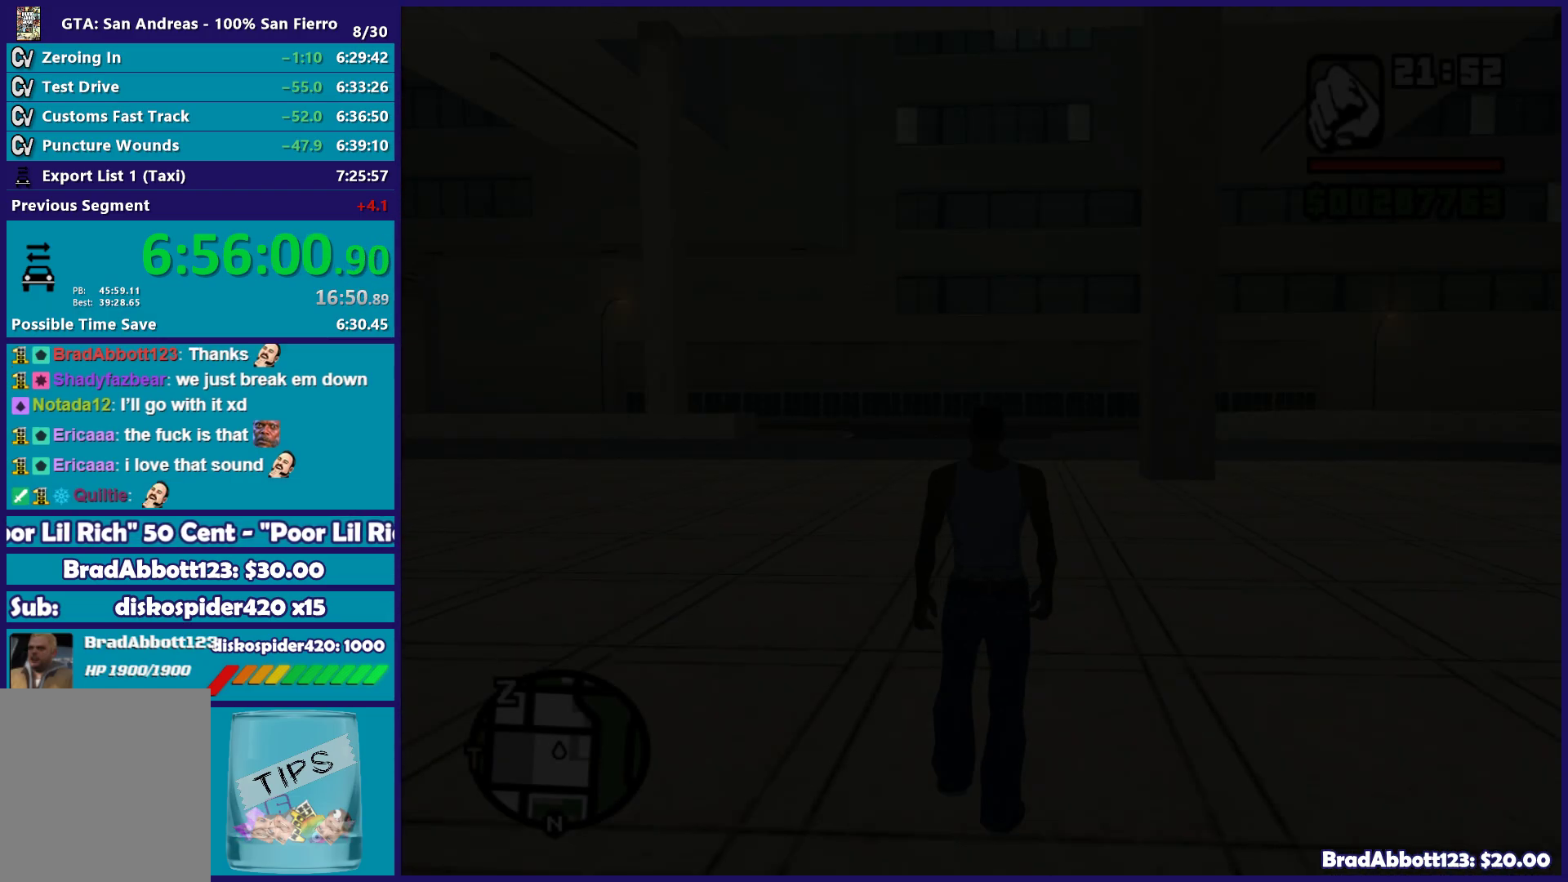
{"buttons": ["A"], "left_stick": "up", "right_stick": "center", "button_events": [[33, "A", "down"], [183, "A", "up"], [283, "A", "down"], [383, "A", "up"], [483, "A", "down"]]}
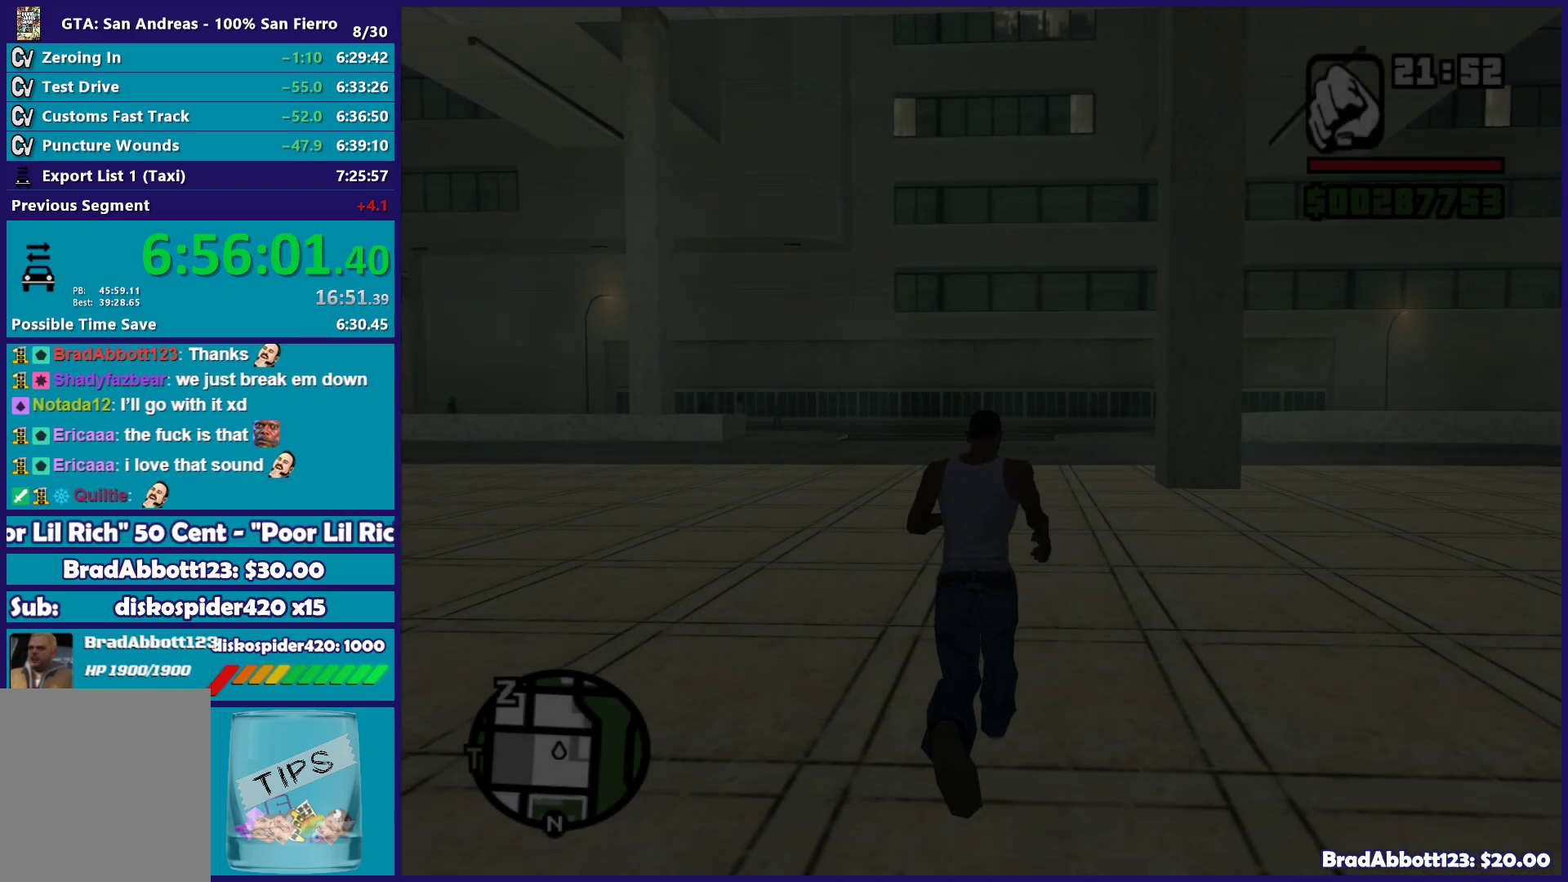
{"buttons": [], "left_stick": "up-left", "right_stick": "center", "button_events": [[100, "A", "up"], [183, "A", "down"], [300, "A", "up"], [400, "A", "down"], [500, "A", "up"]]}
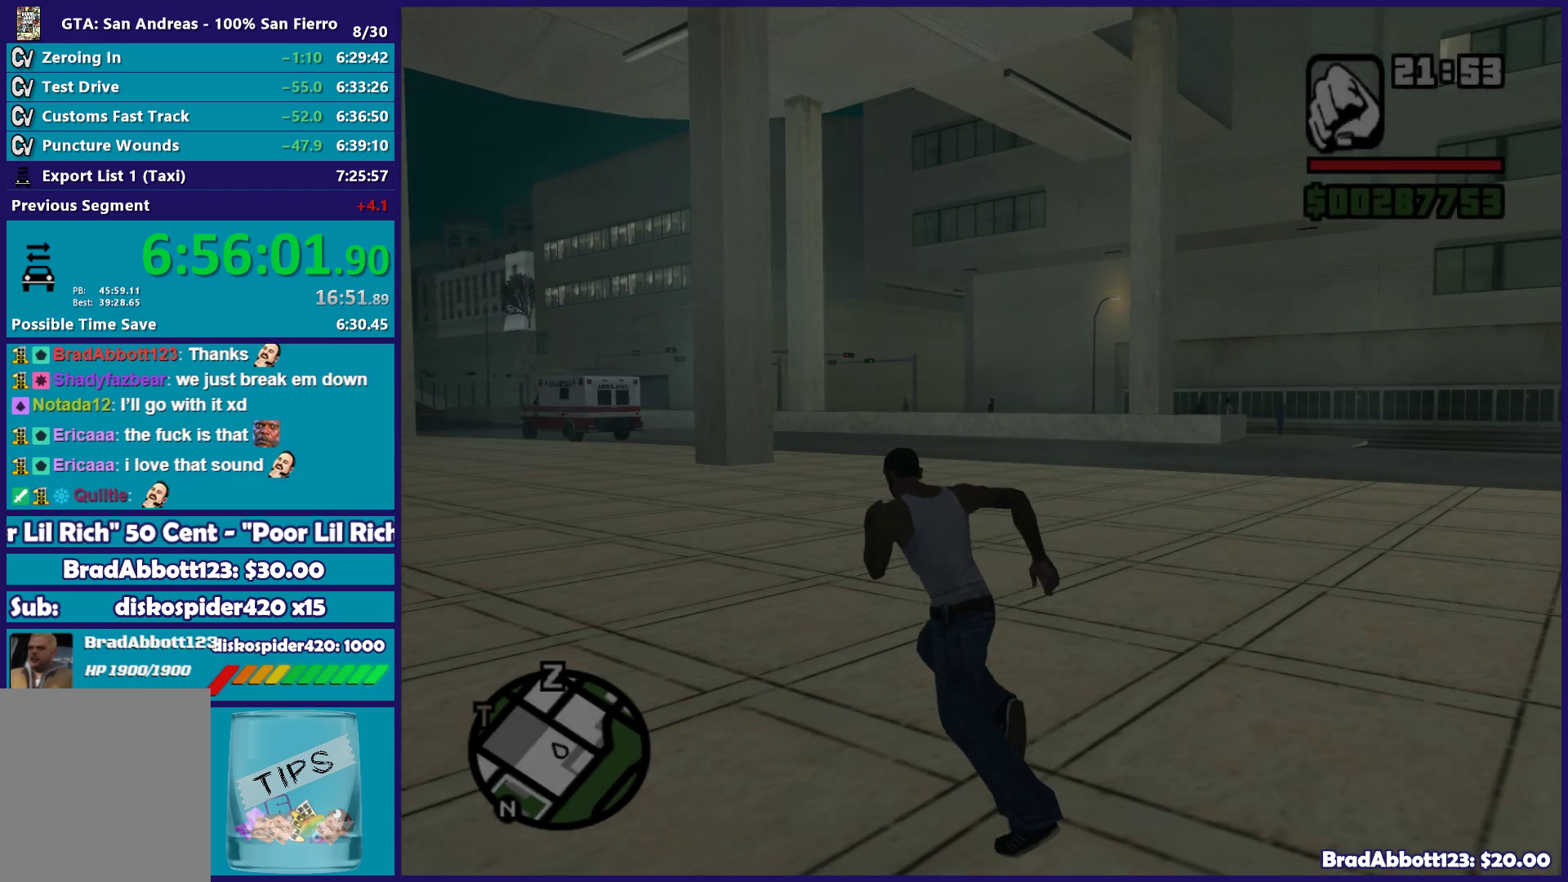
{"buttons": [], "left_stick": "up-right", "right_stick": "center", "button_events": [[83, "A", "down"], [217, "A", "up"], [317, "A", "down"], [417, "A", "up"]]}
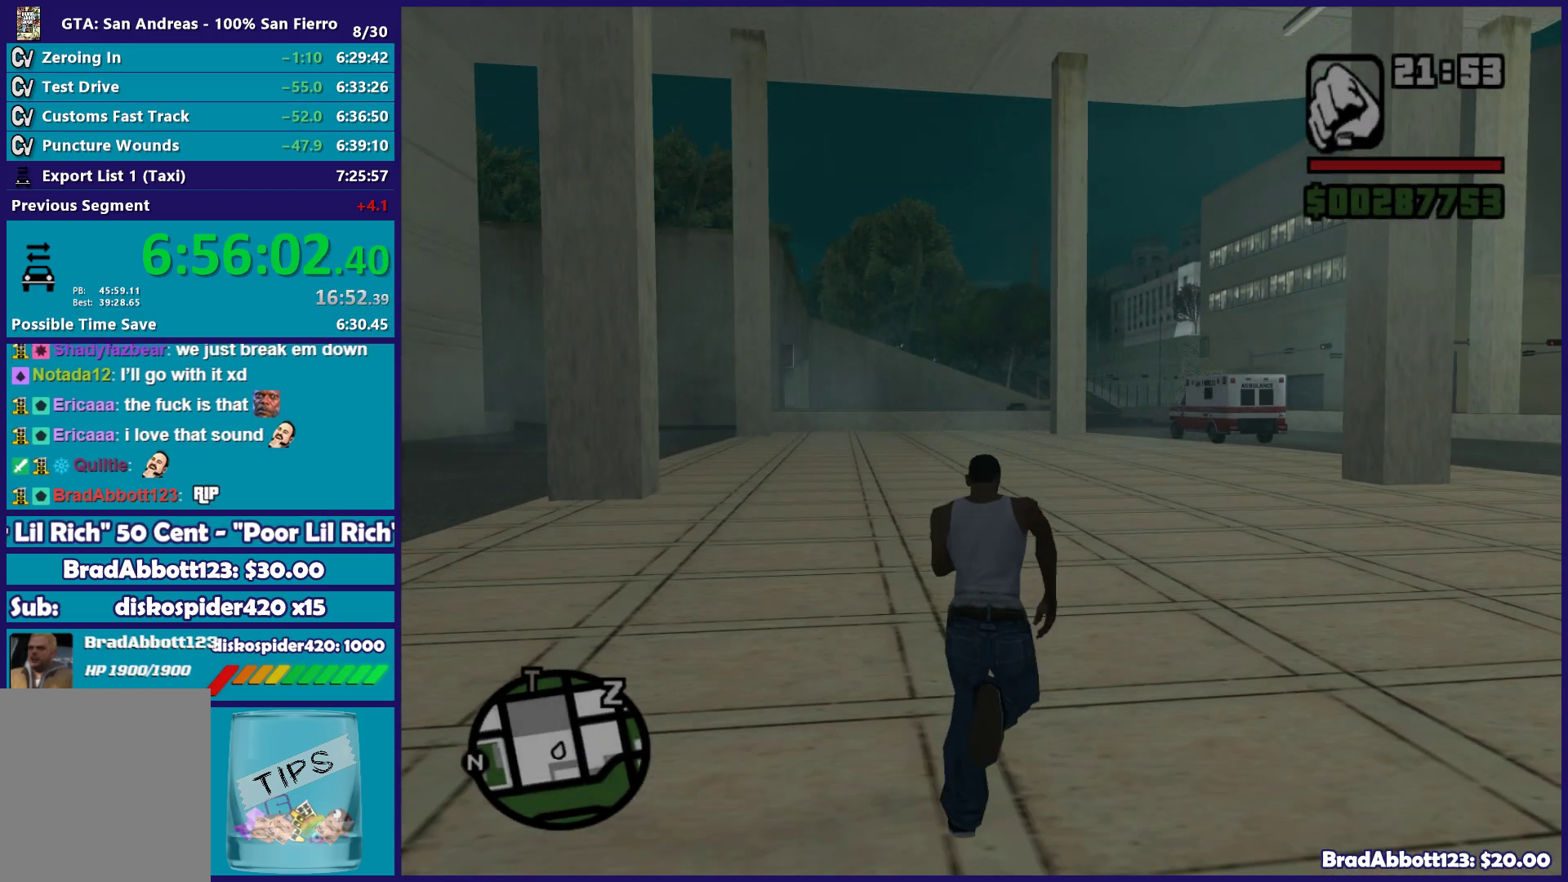
{"buttons": ["A"], "left_stick": "up", "right_stick": "center", "button_events": [[17, "A", "down"], [100, "A", "up"], [233, "A", "down"], [333, "A", "up"], [467, "A", "down"]]}
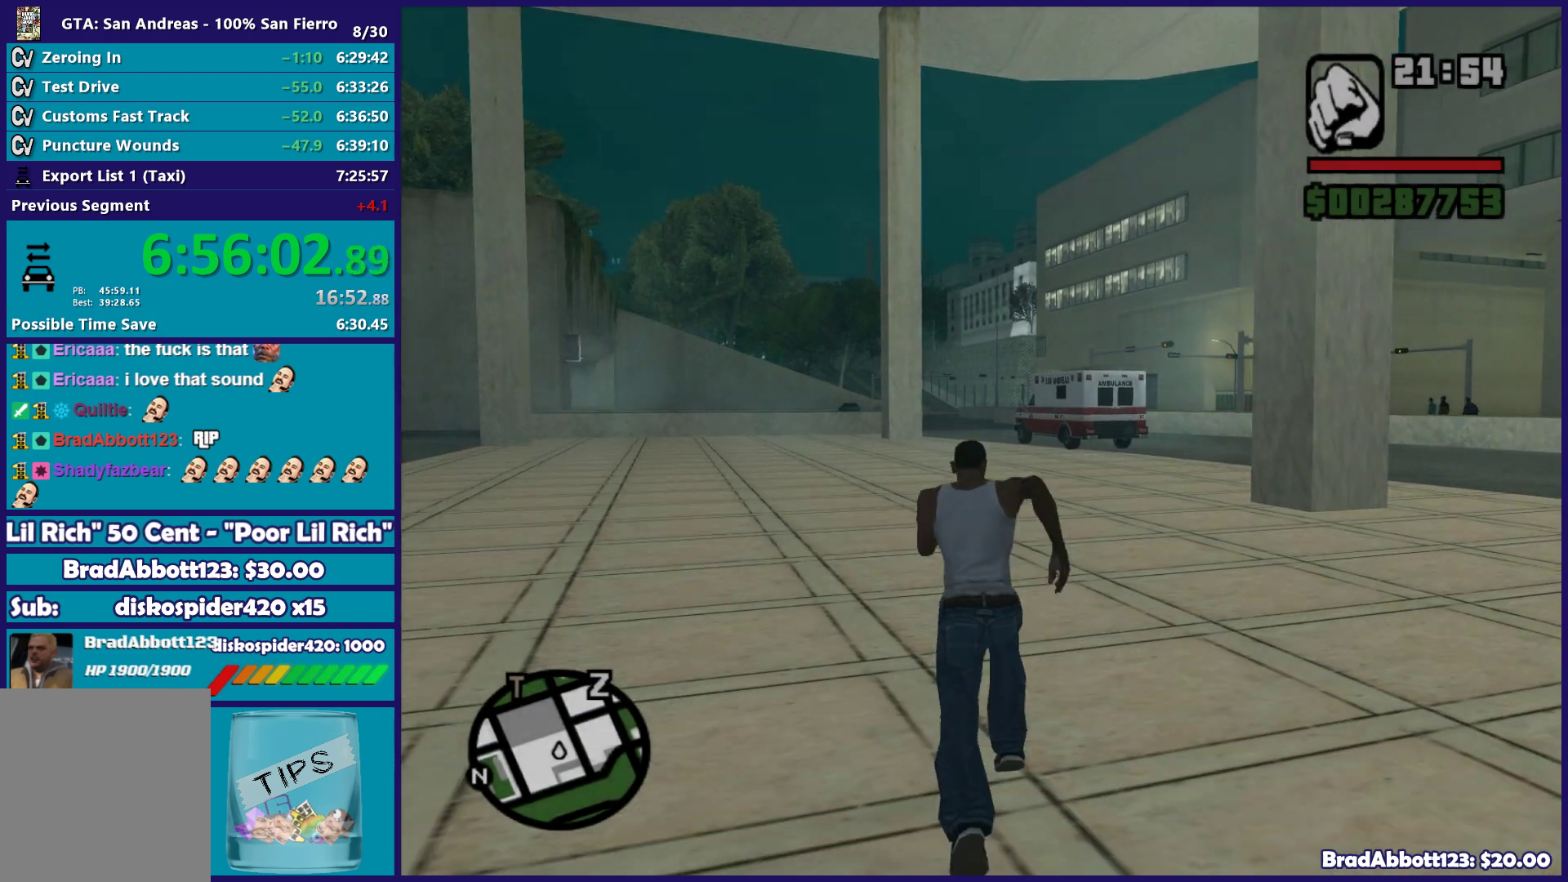
{"buttons": [], "left_stick": "up", "right_stick": "center", "button_events": [[17, "A", "up"], [150, "A", "down"], [233, "A", "up"], [333, "A", "down"], [433, "A", "up"]]}
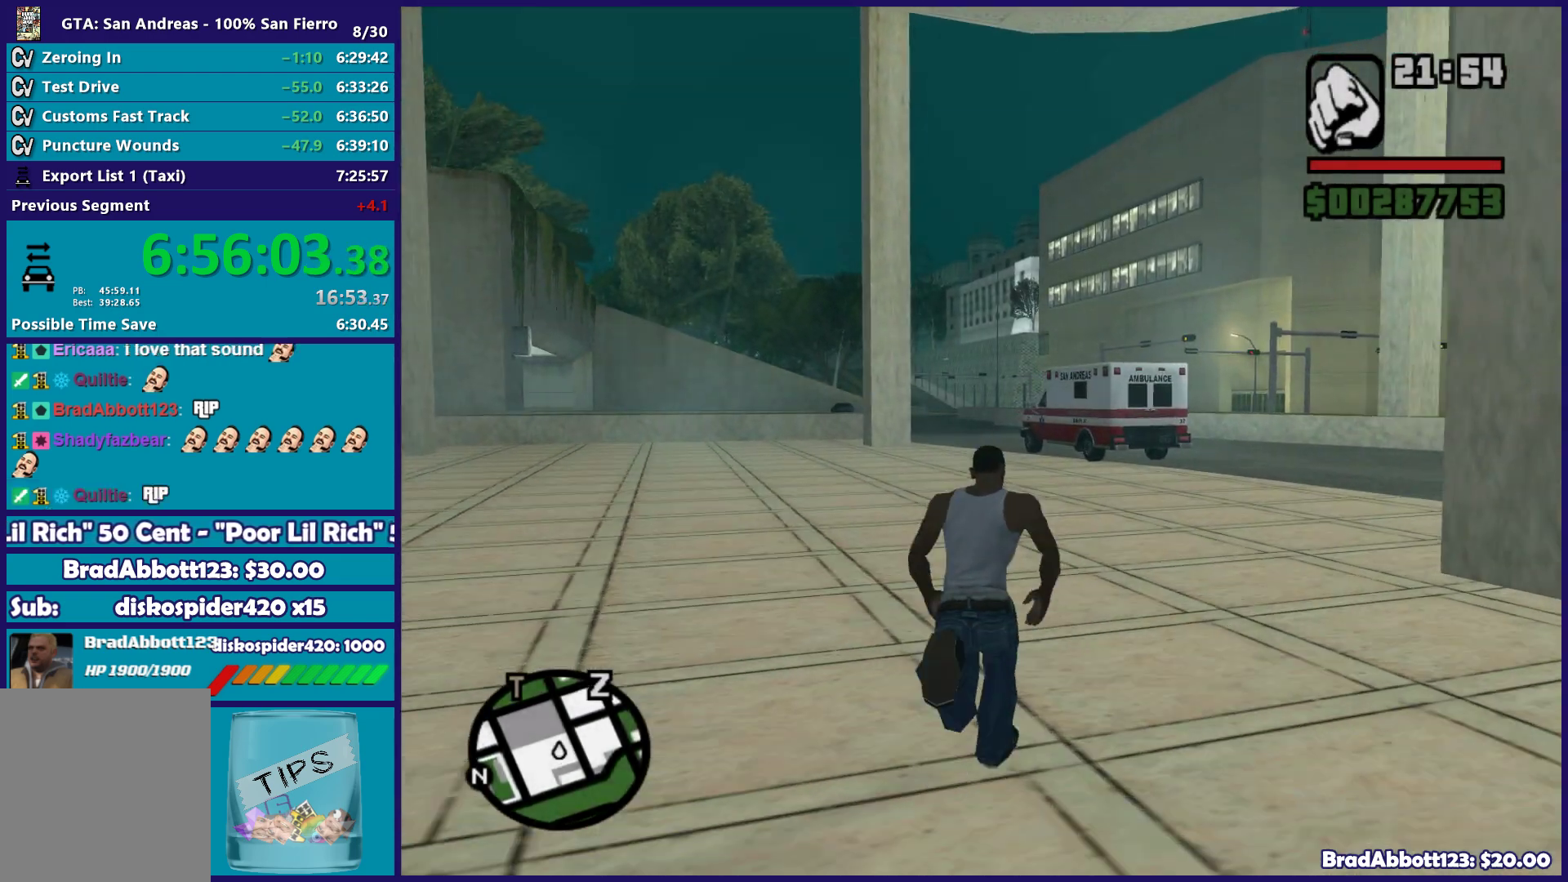
{"buttons": ["A"], "left_stick": "up", "right_stick": "center", "button_events": [[33, "A", "down"], [150, "A", "up"], [267, "A", "down"], [350, "A", "up"], [483, "A", "down"]]}
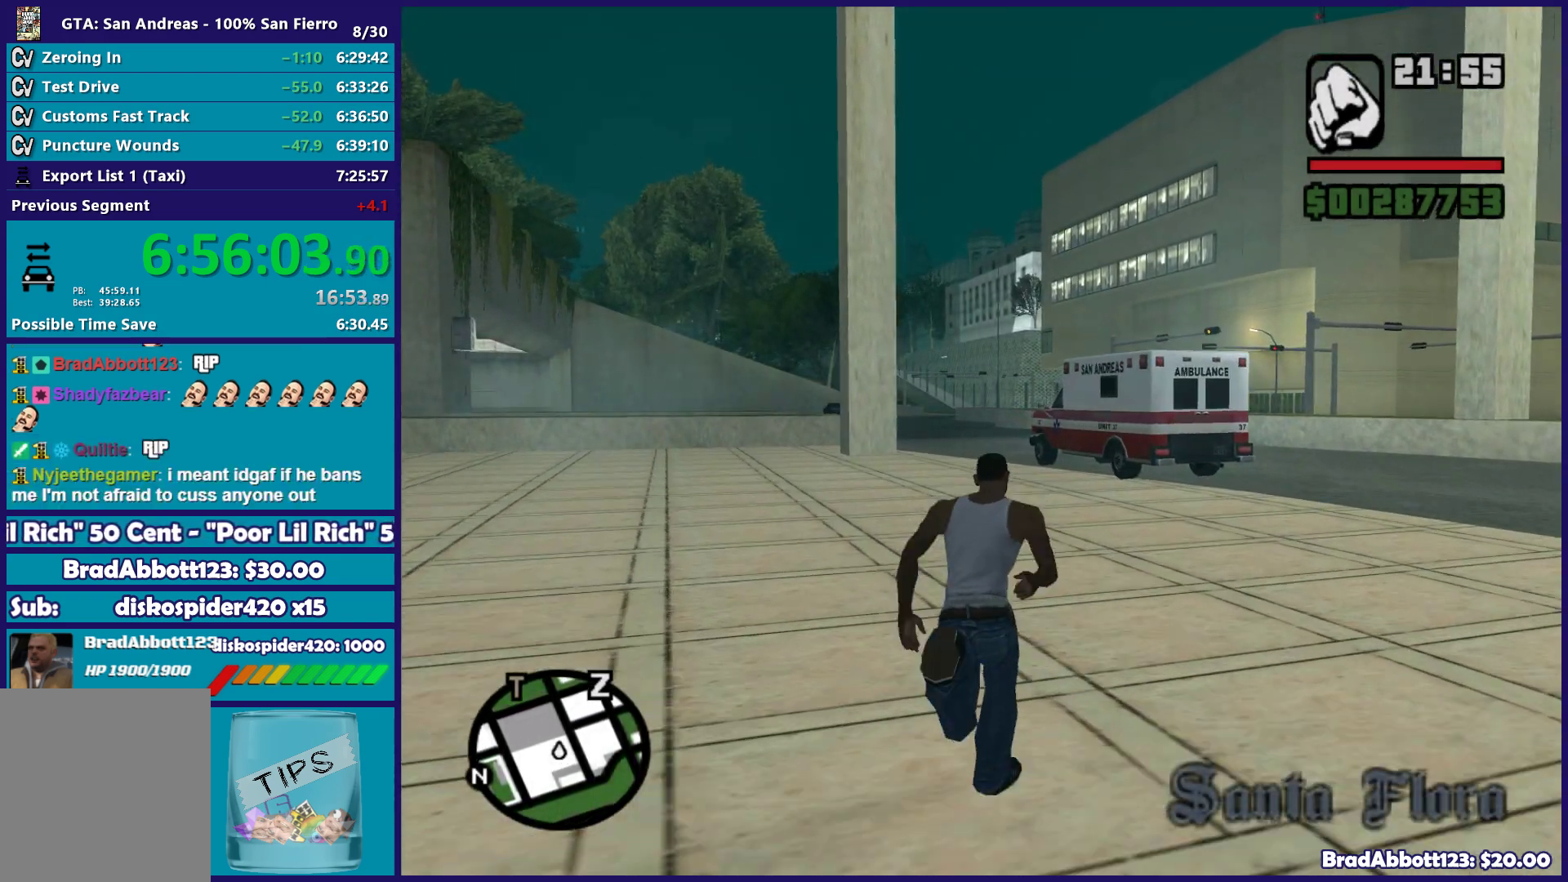
{"buttons": [], "left_stick": "up", "right_stick": "center", "button_events": [[67, "A", "up"], [183, "A", "down"], [283, "A", "up"], [417, "A", "down"], [500, "A", "up"]]}
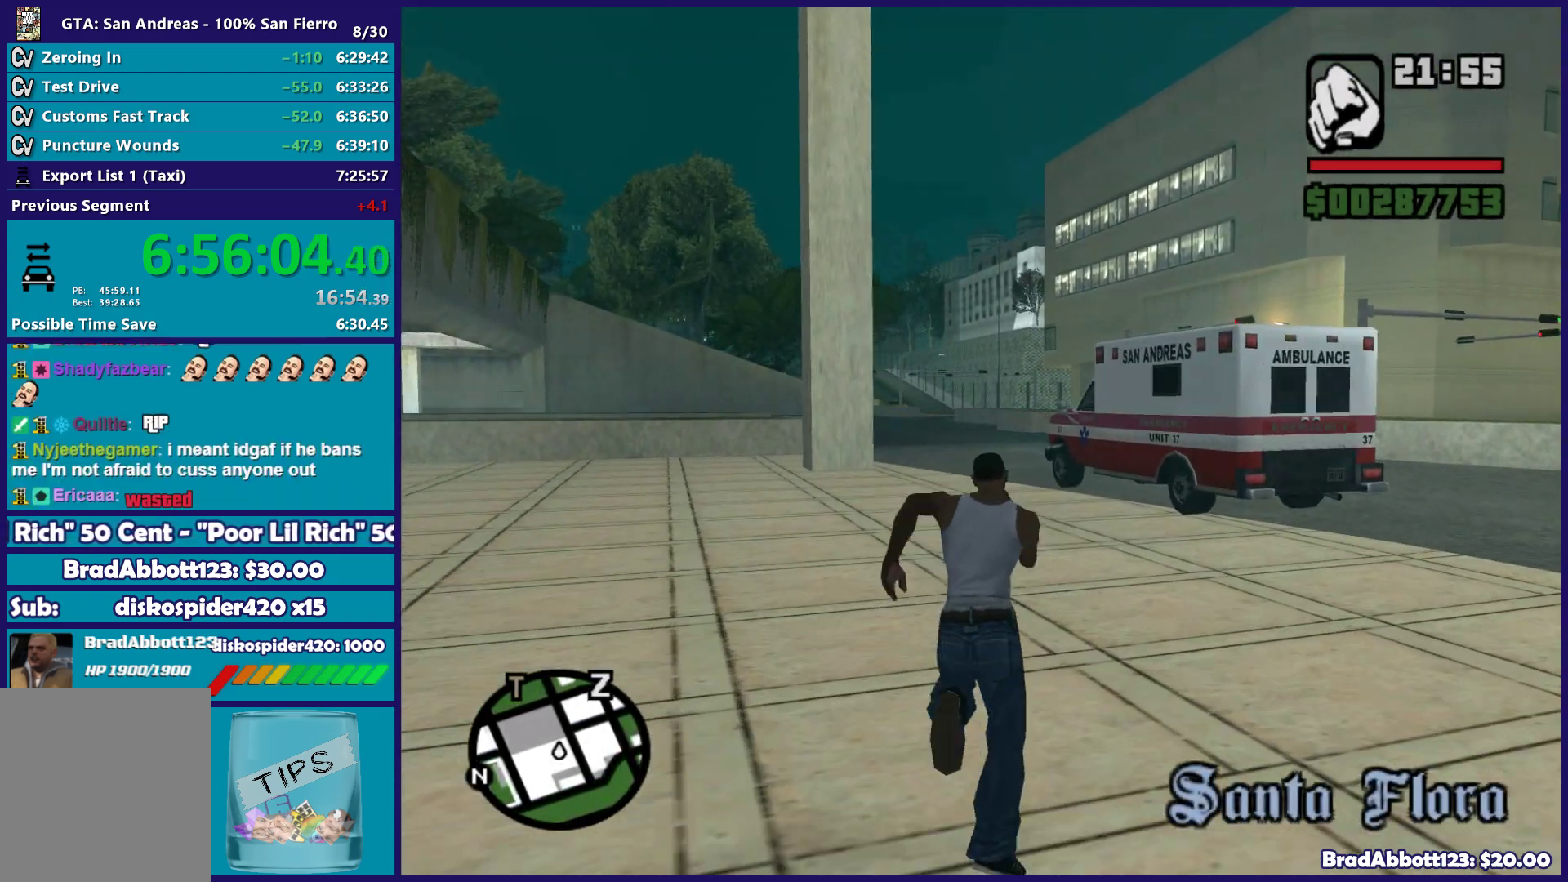
{"buttons": ["A"], "left_stick": "up", "right_stick": "center", "button_events": [[117, "A", "down"], [217, "A", "up"], [317, "A", "down"], [417, "A", "up"], [500, "A", "down"]]}
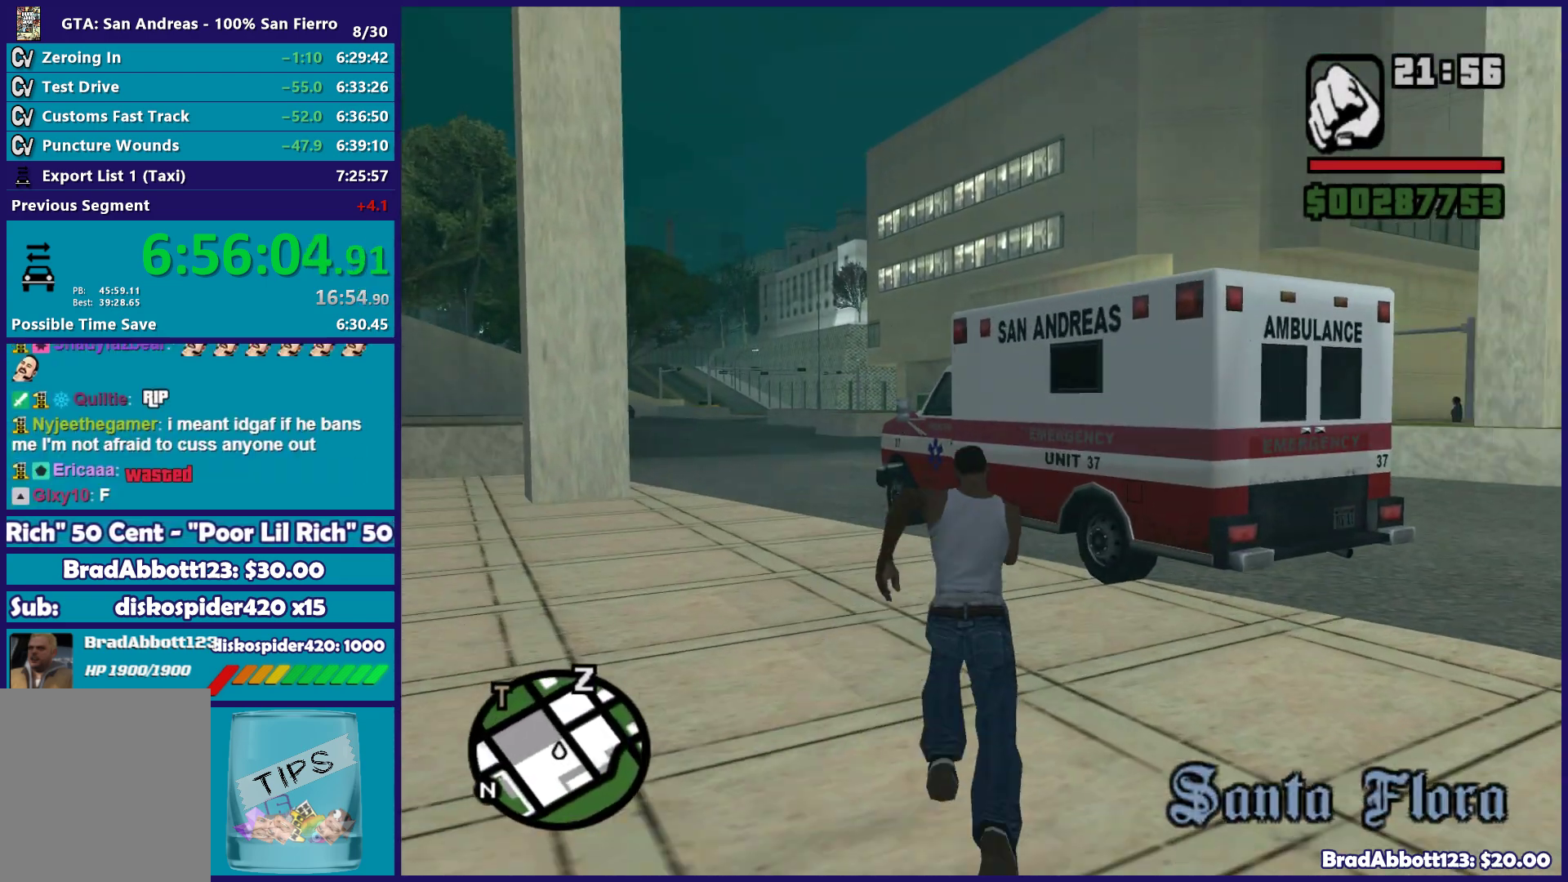
{"buttons": [], "left_stick": "up", "right_stick": "center", "button_events": [[100, "A", "up"], [383, "Y", "down"], [500, "Y", "up"]]}